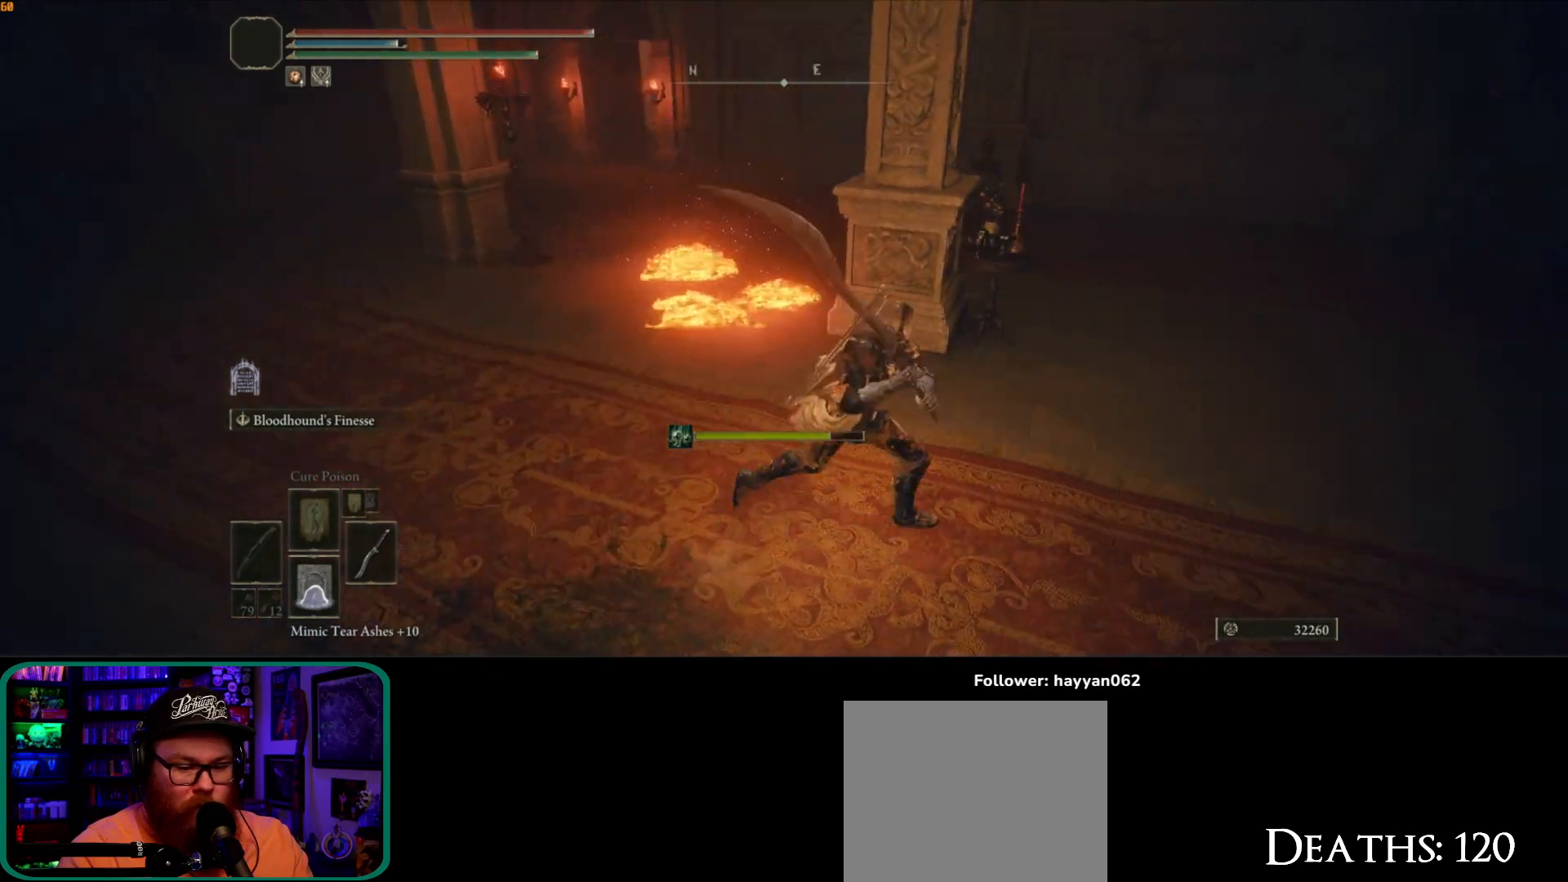
Gameplay with a controller (Xbox layout); each line is a JSON object with the inputs held at the frame after it. "button_events" lists button changes between this image and that frame as [ms after this image, input, new state], when the widget could be followed in between (sticks are given only as held states). Not read: L3.
{"buttons": [], "left_stick": "up-right", "right_stick": "right", "button_events": []}
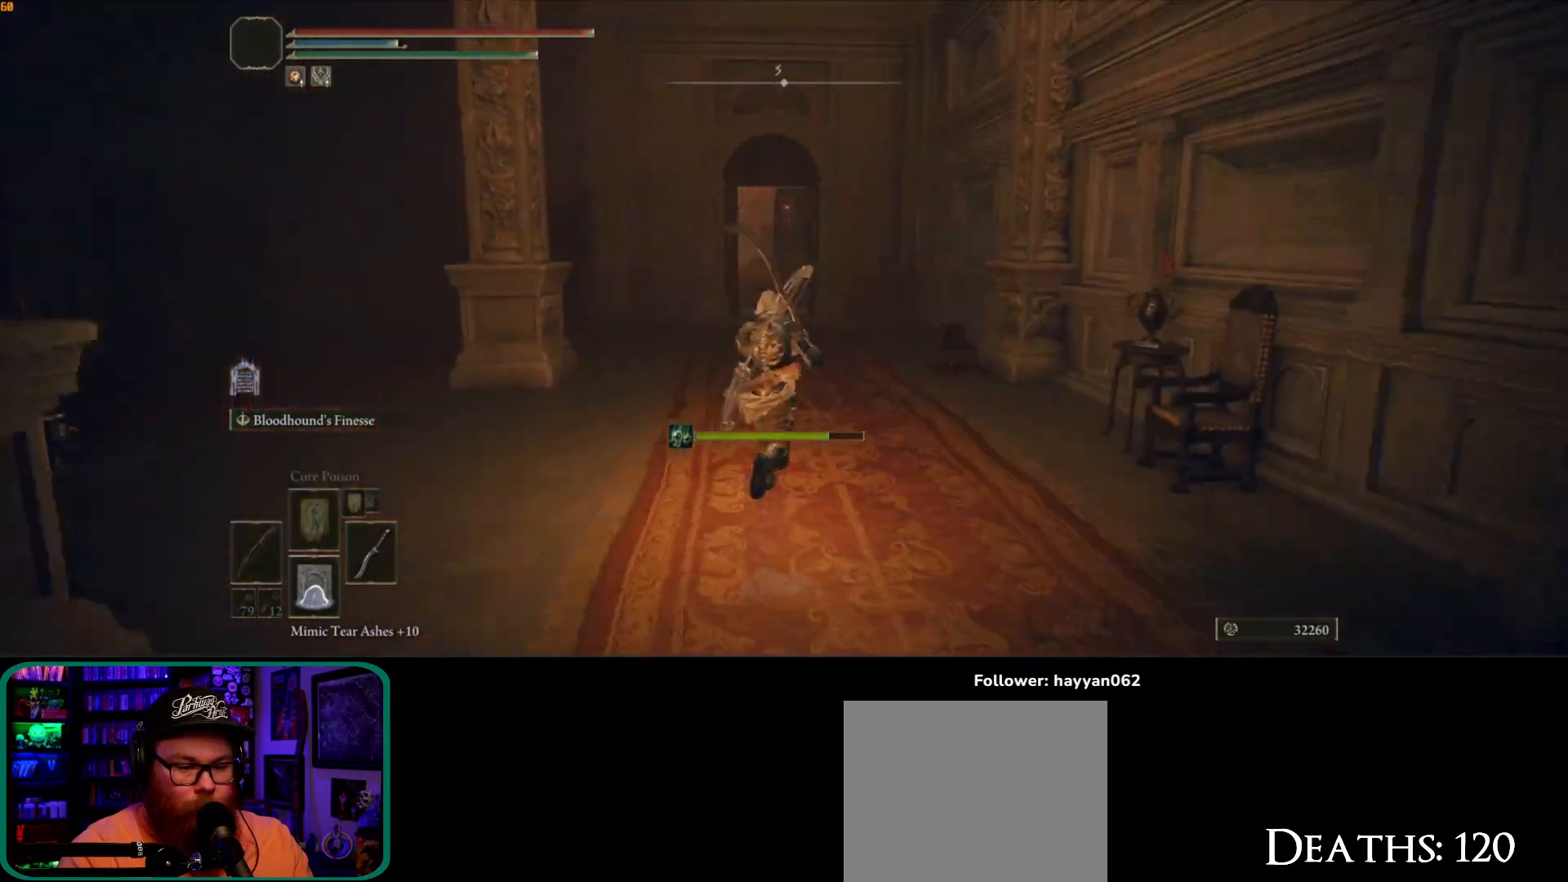
{"buttons": ["B"], "left_stick": "up", "right_stick": "center", "button_events": [[250, "B", "down"]]}
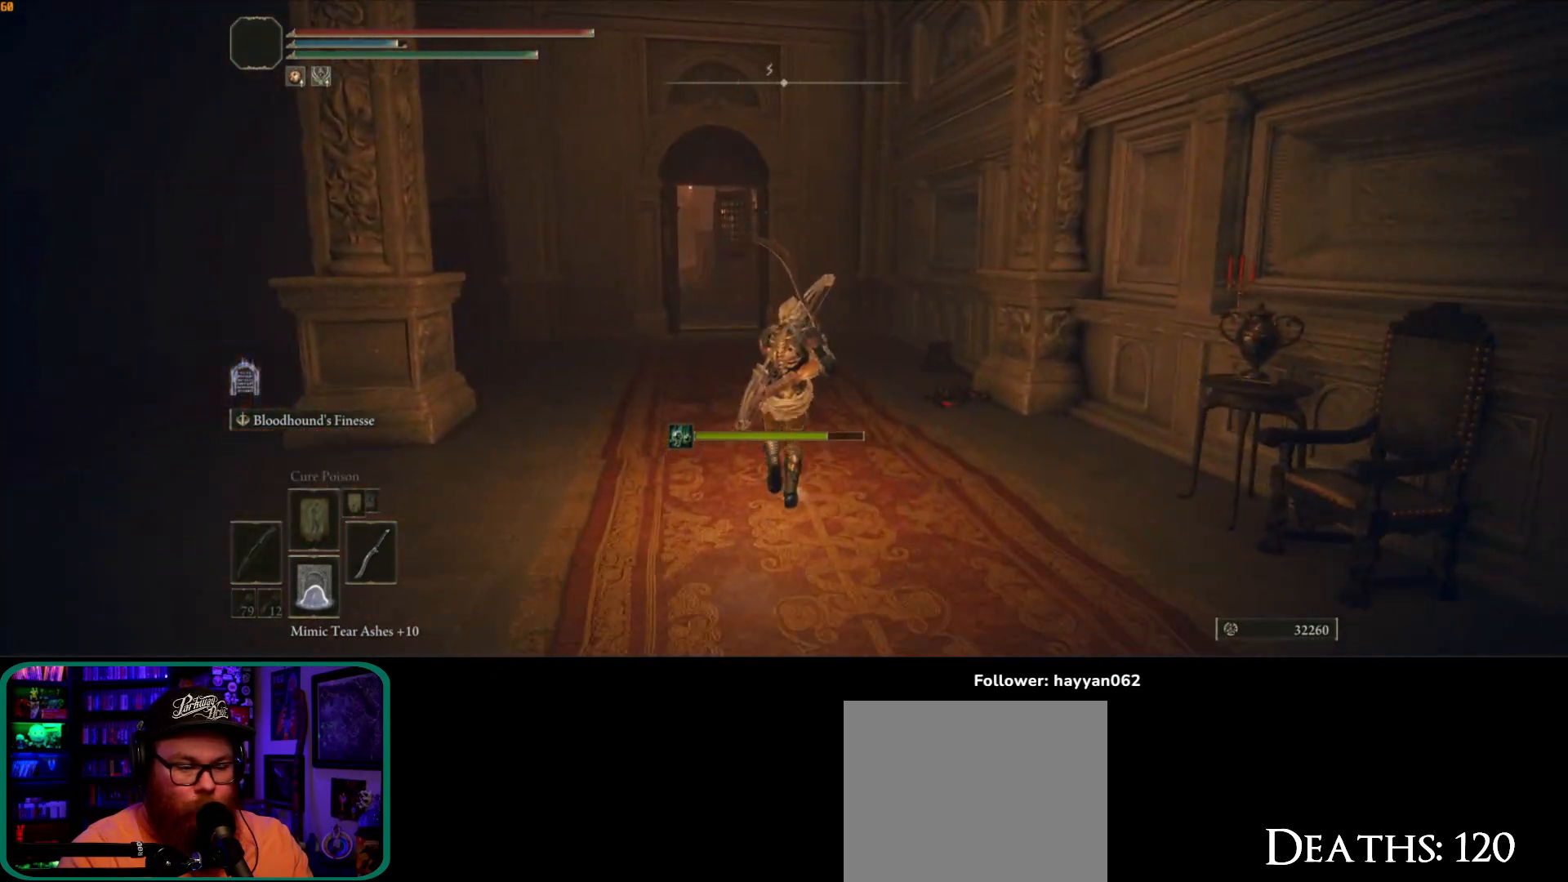
{"buttons": ["B"], "left_stick": "up", "right_stick": "center", "button_events": []}
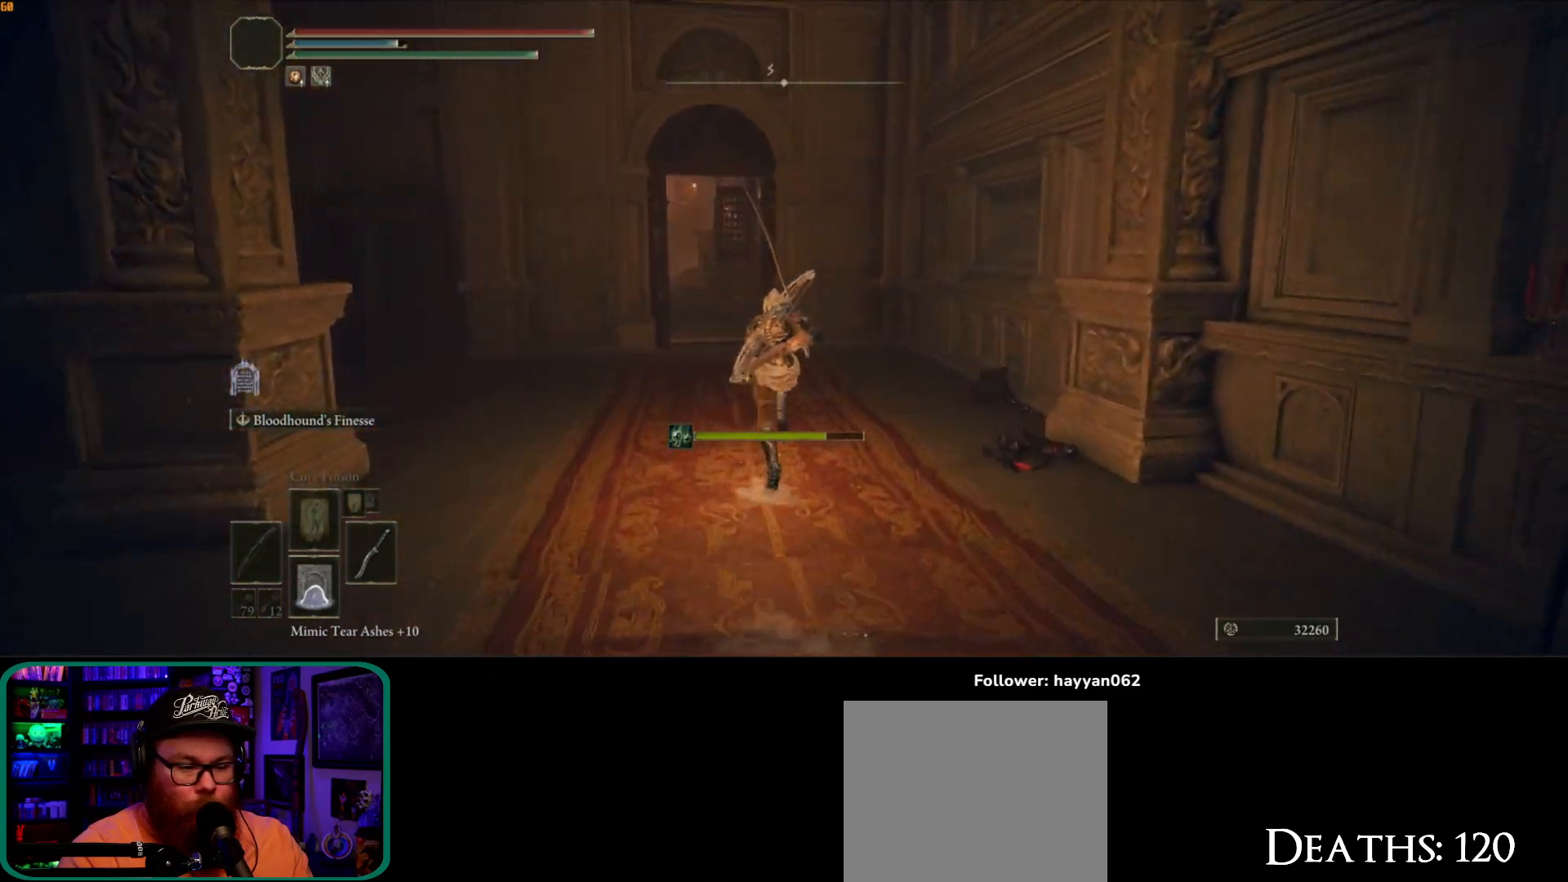
{"buttons": ["B"], "left_stick": "up", "right_stick": "center", "button_events": []}
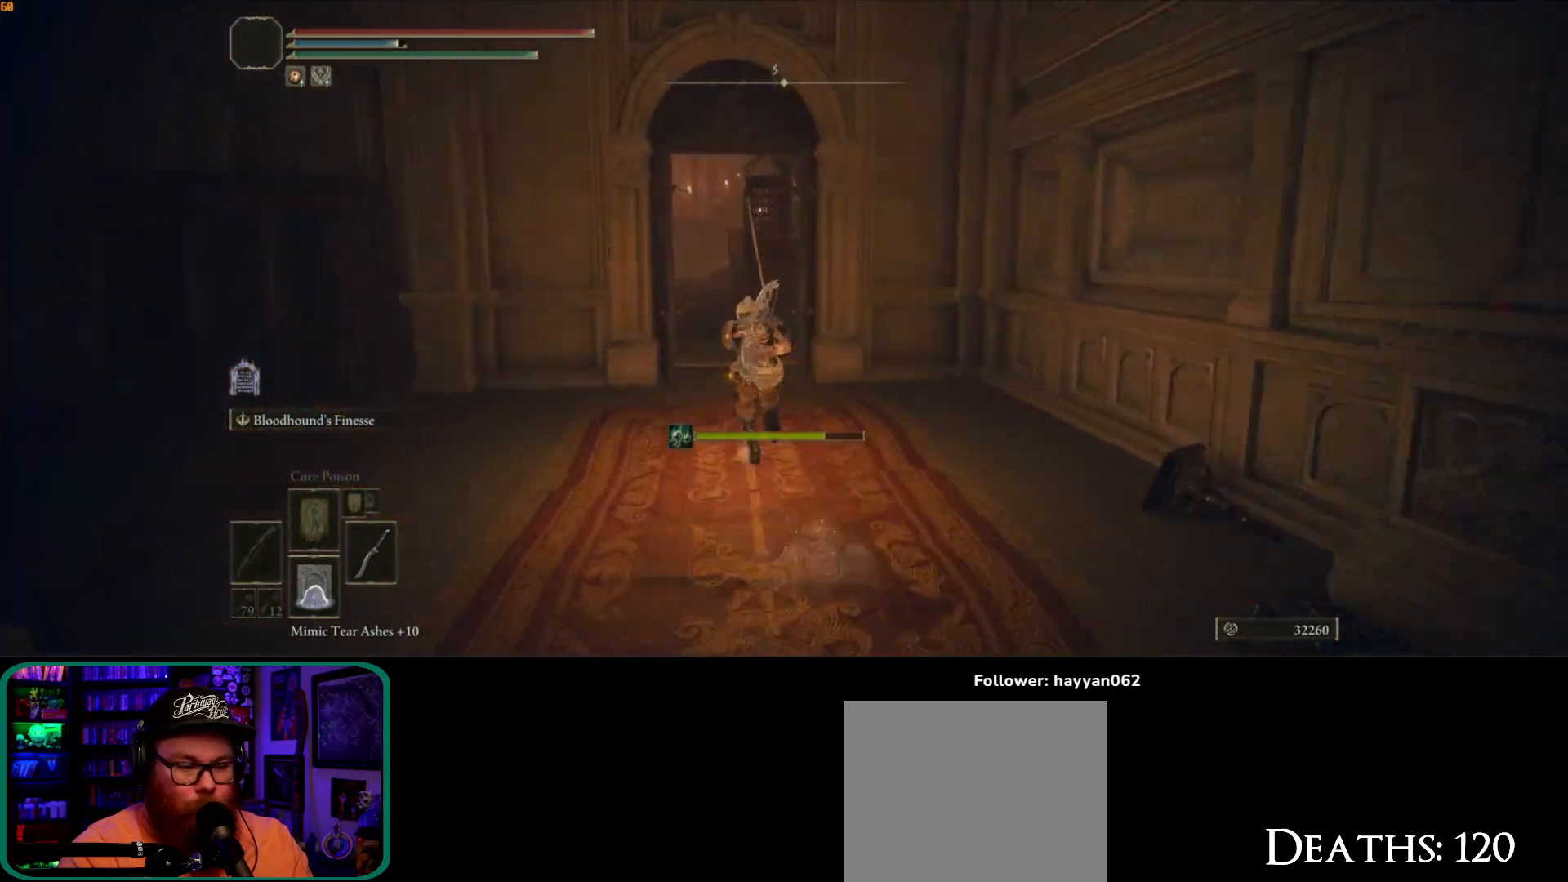
{"buttons": ["B"], "left_stick": "up", "right_stick": "center", "button_events": []}
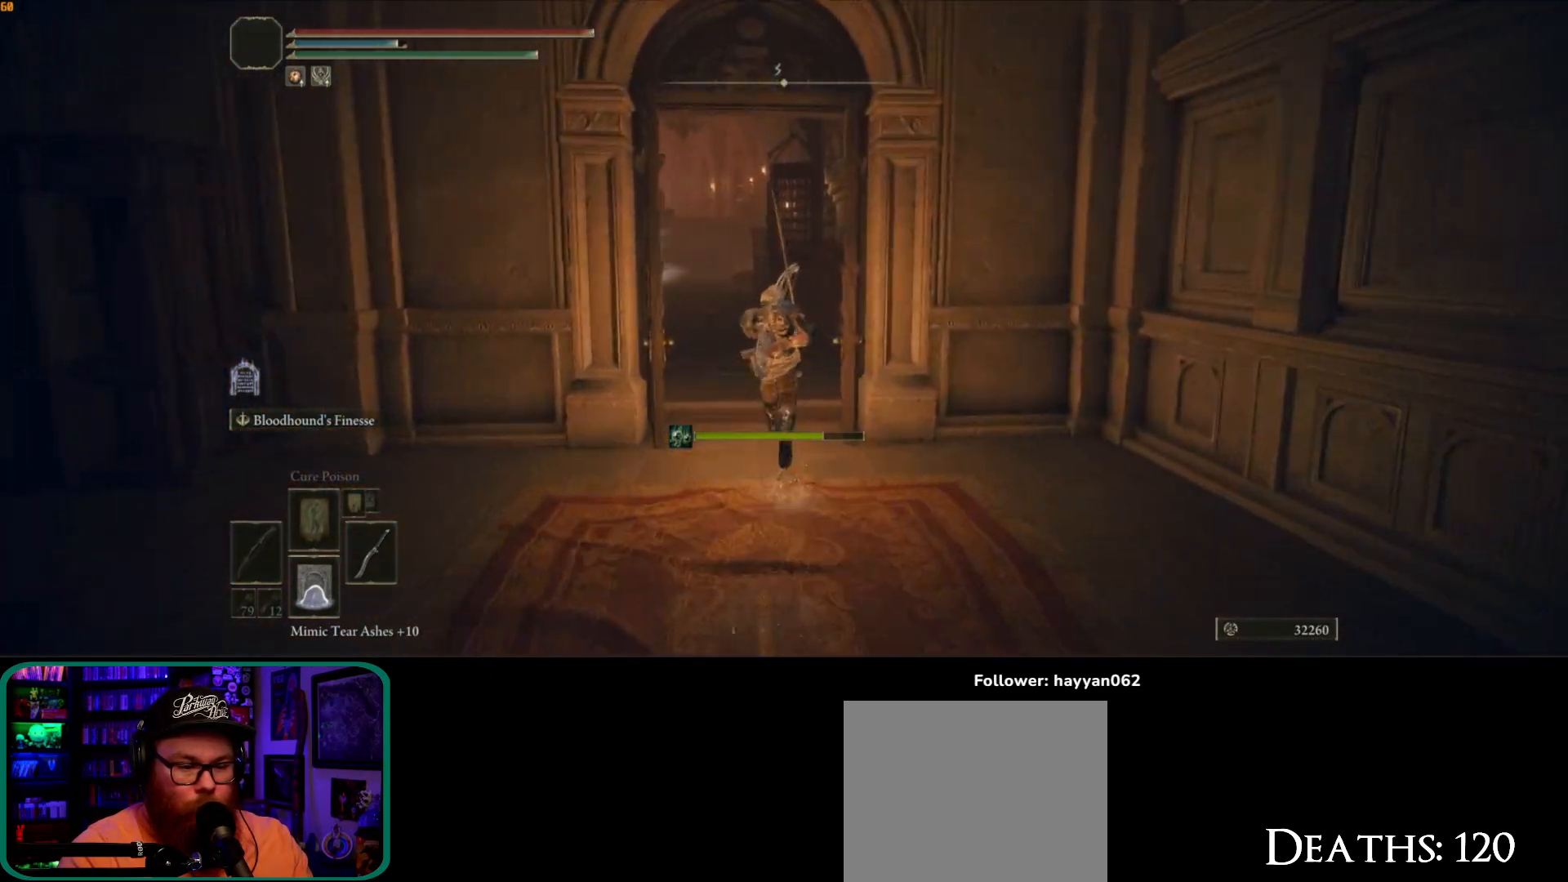
{"buttons": ["B"], "left_stick": "up", "right_stick": "center", "button_events": []}
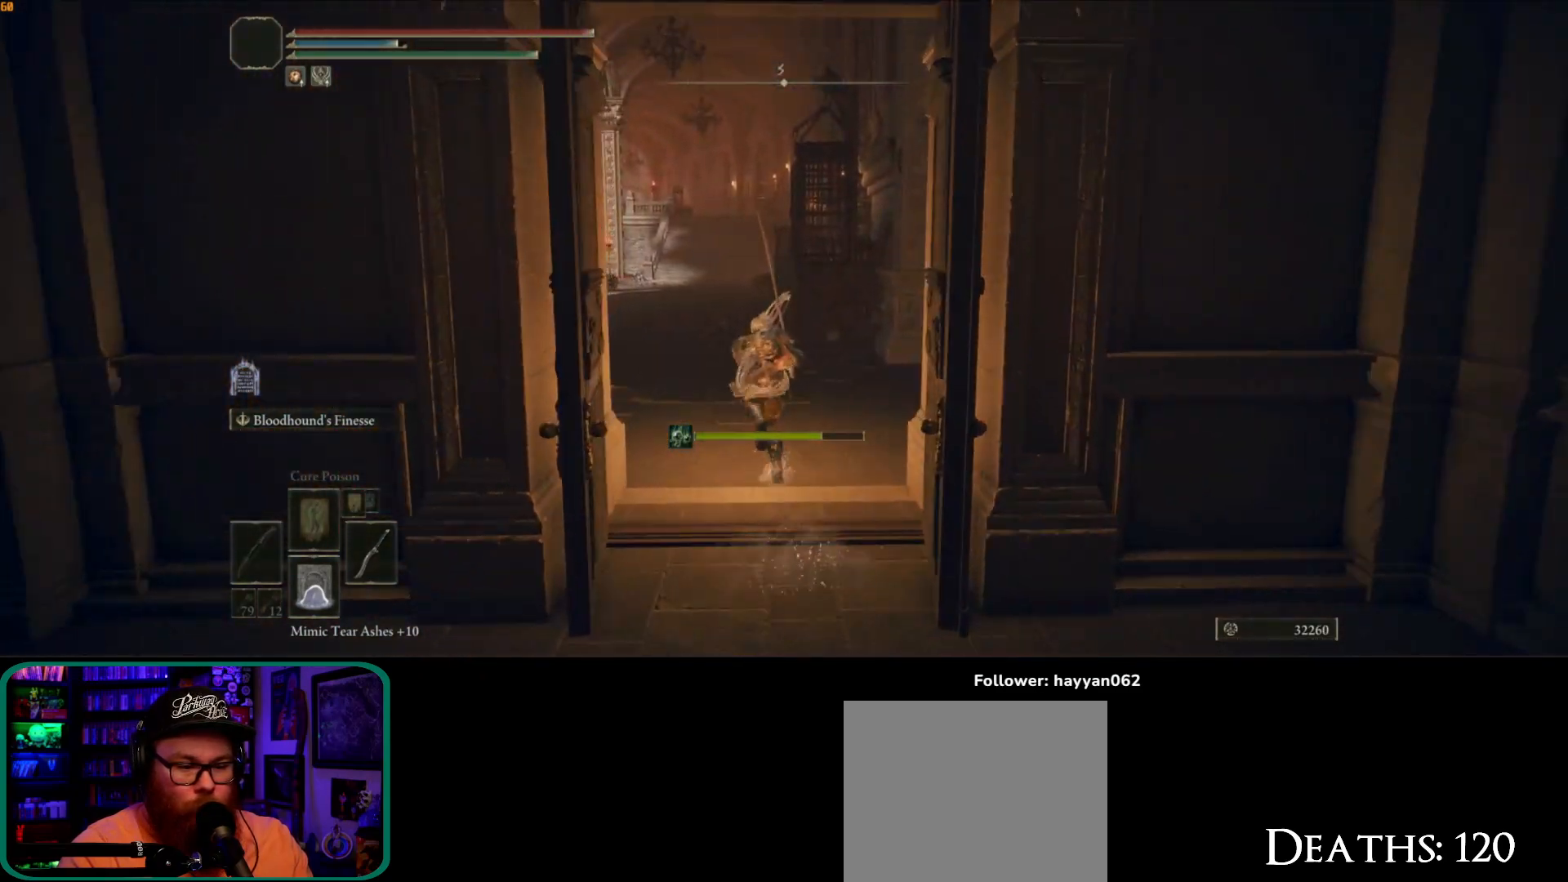
{"buttons": ["B"], "left_stick": "up", "right_stick": "center", "button_events": []}
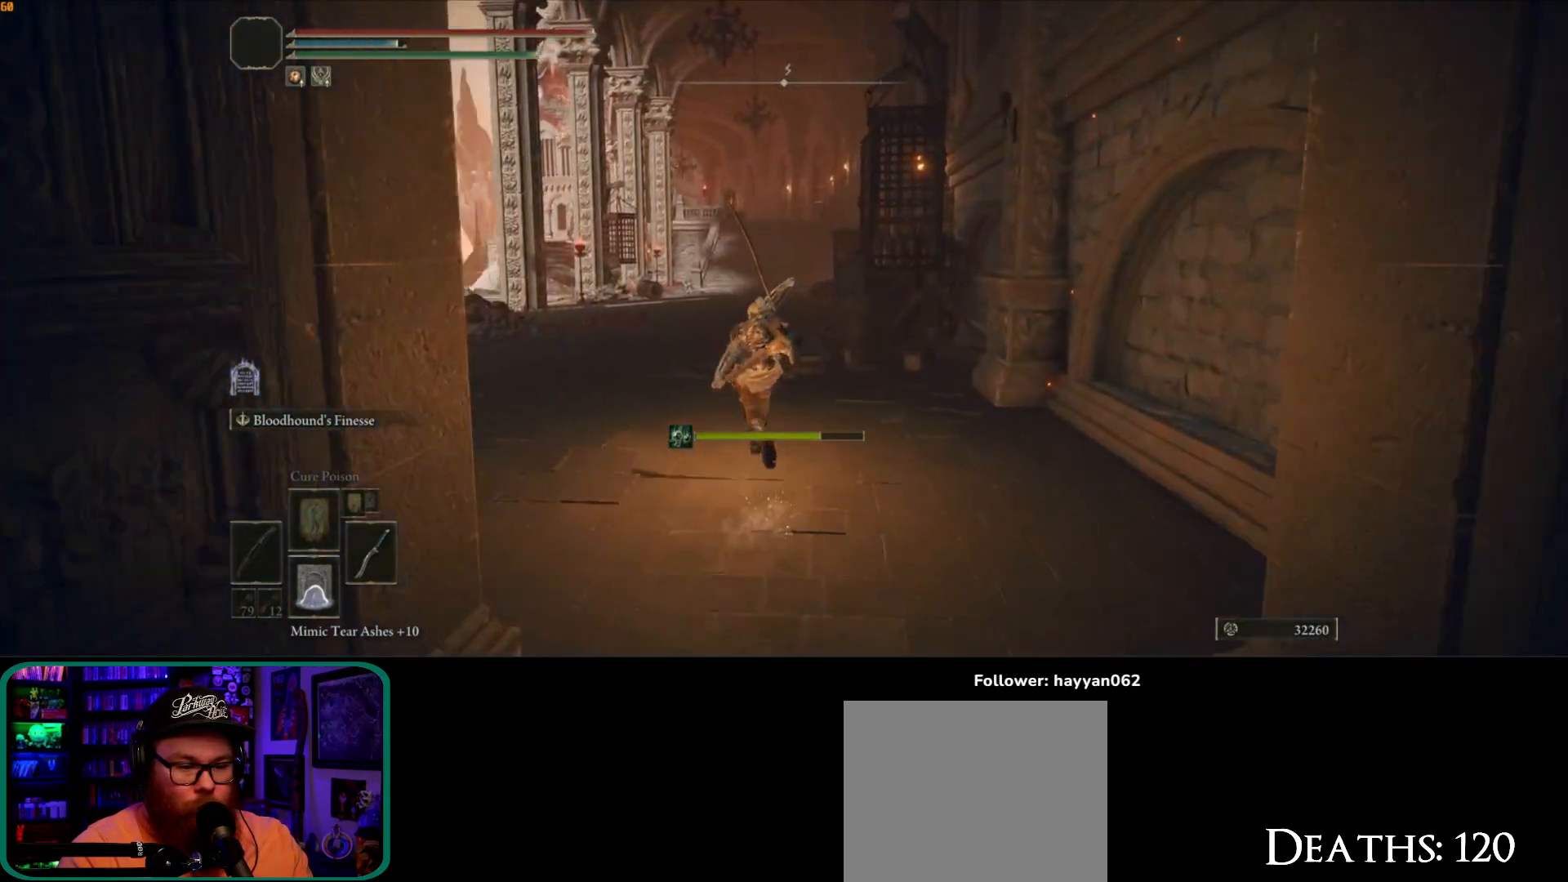
{"buttons": ["B"], "left_stick": "up", "right_stick": "center", "button_events": []}
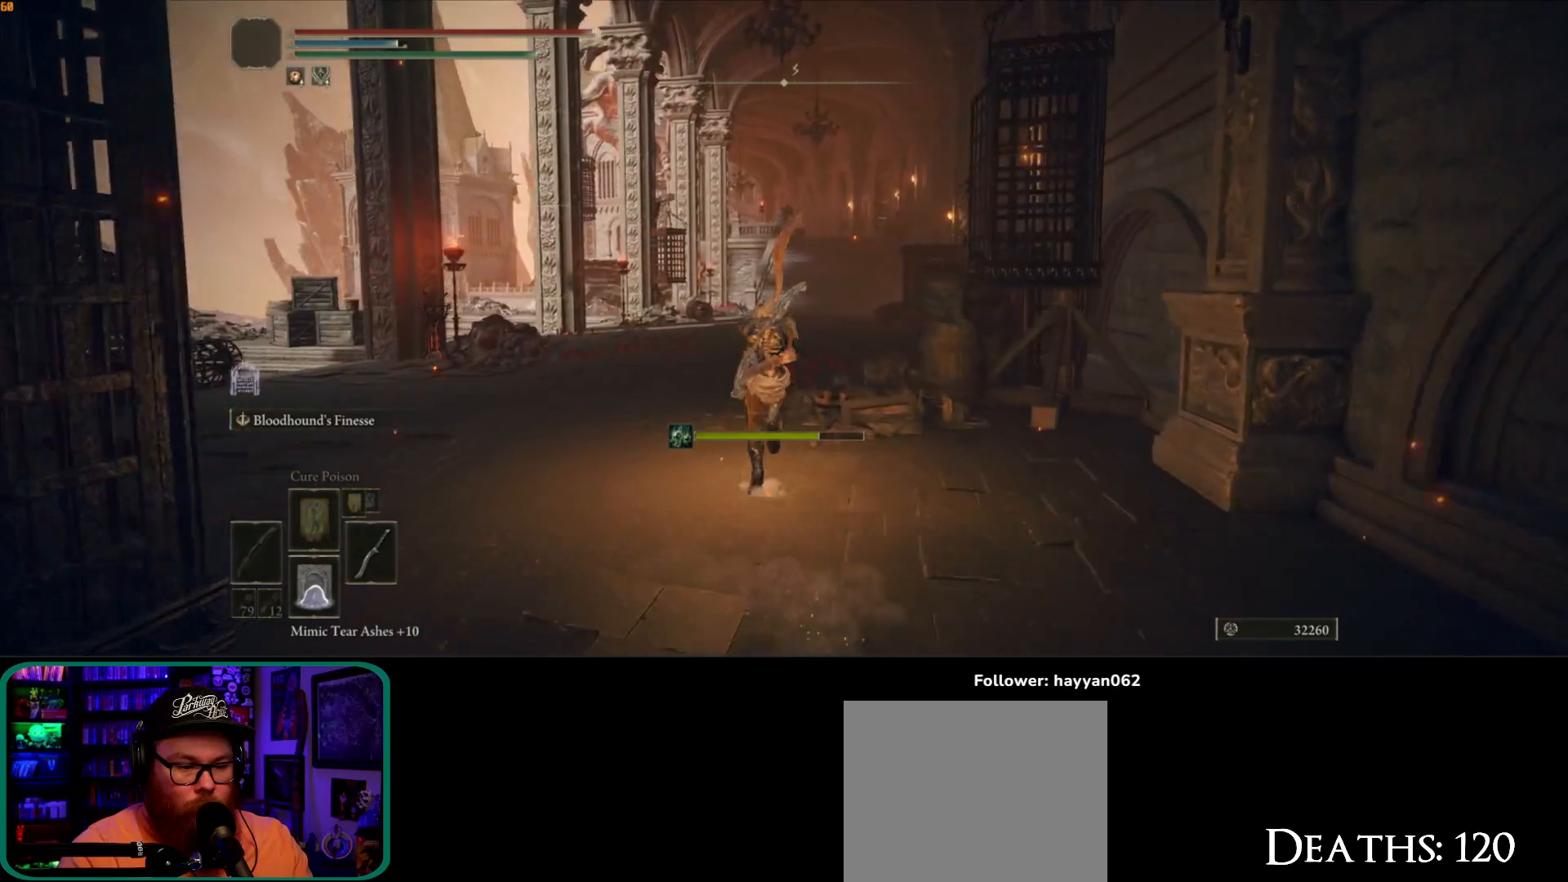
{"buttons": [], "left_stick": "up-left", "right_stick": "down-left", "button_events": [[367, "B", "up"]]}
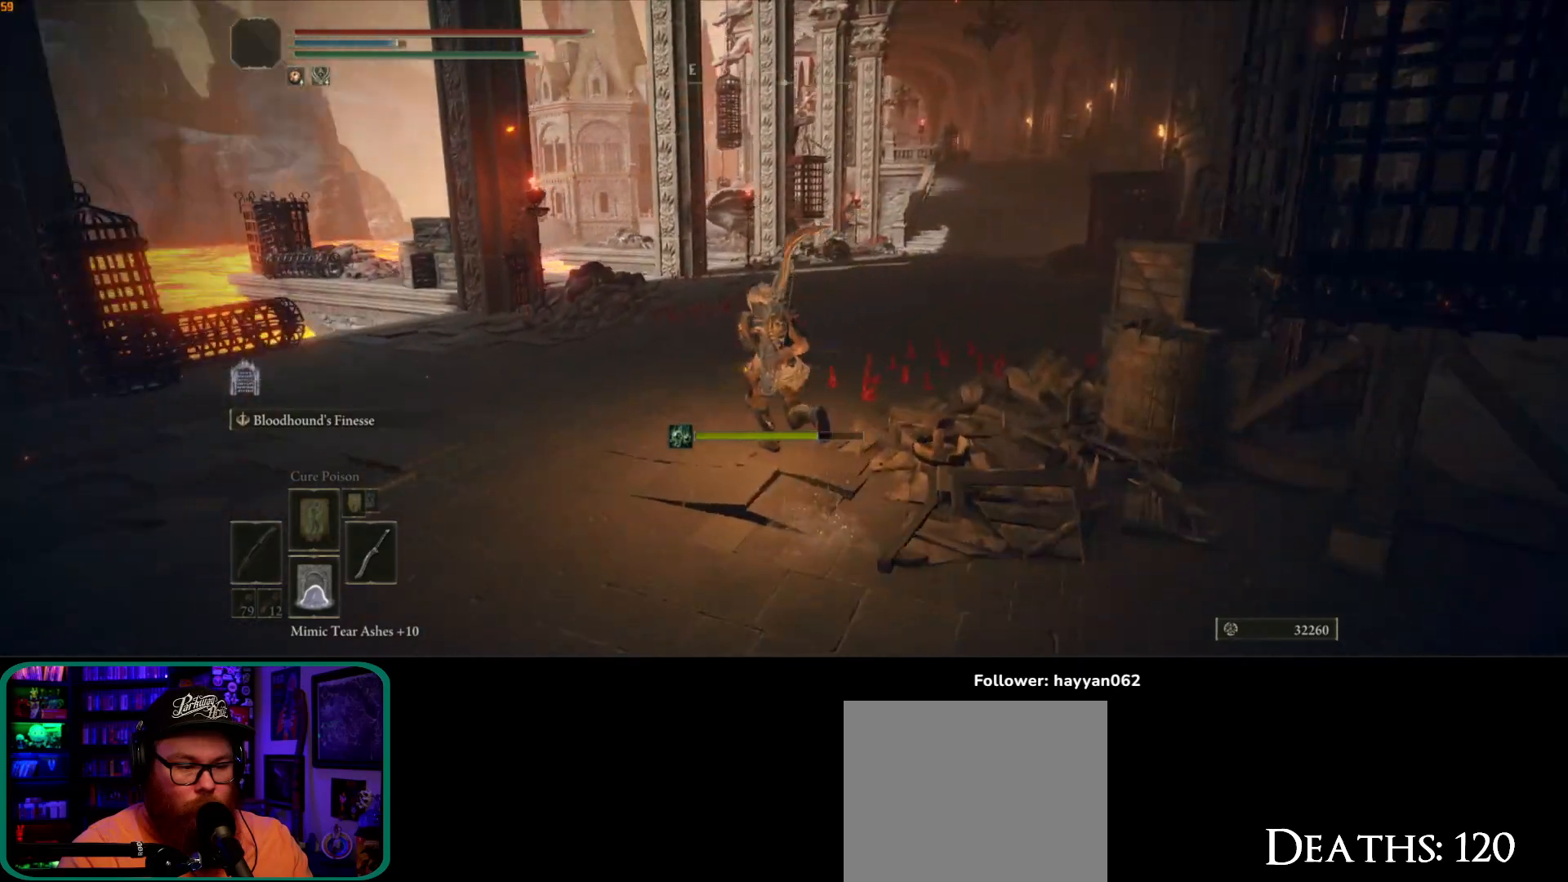
{"buttons": [], "left_stick": "up", "right_stick": "down-left", "button_events": []}
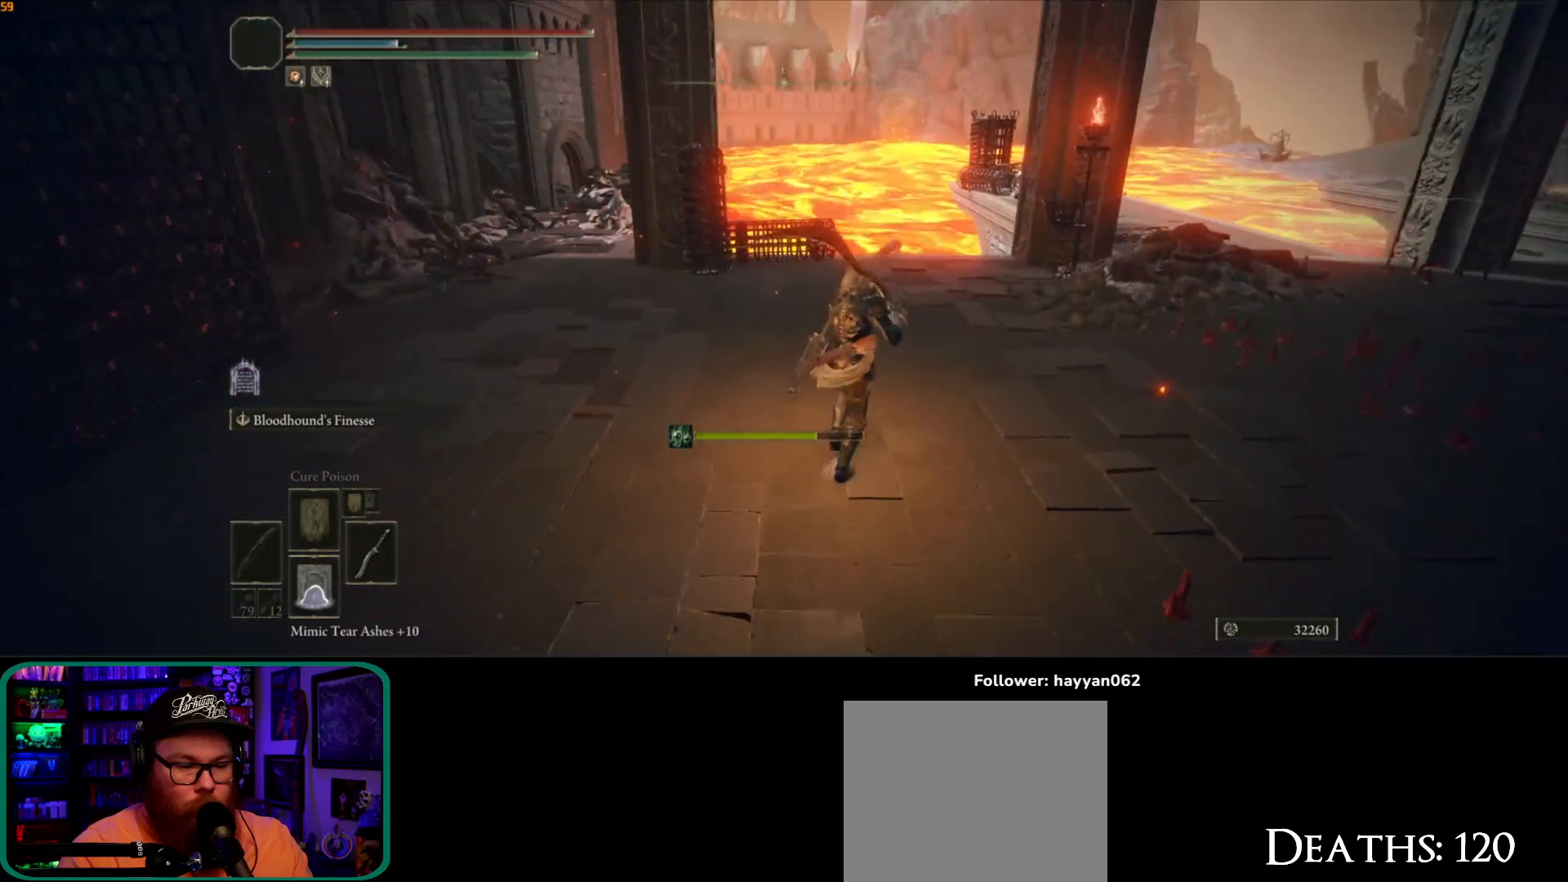
{"buttons": [], "left_stick": "up-left", "right_stick": "down-left", "button_events": []}
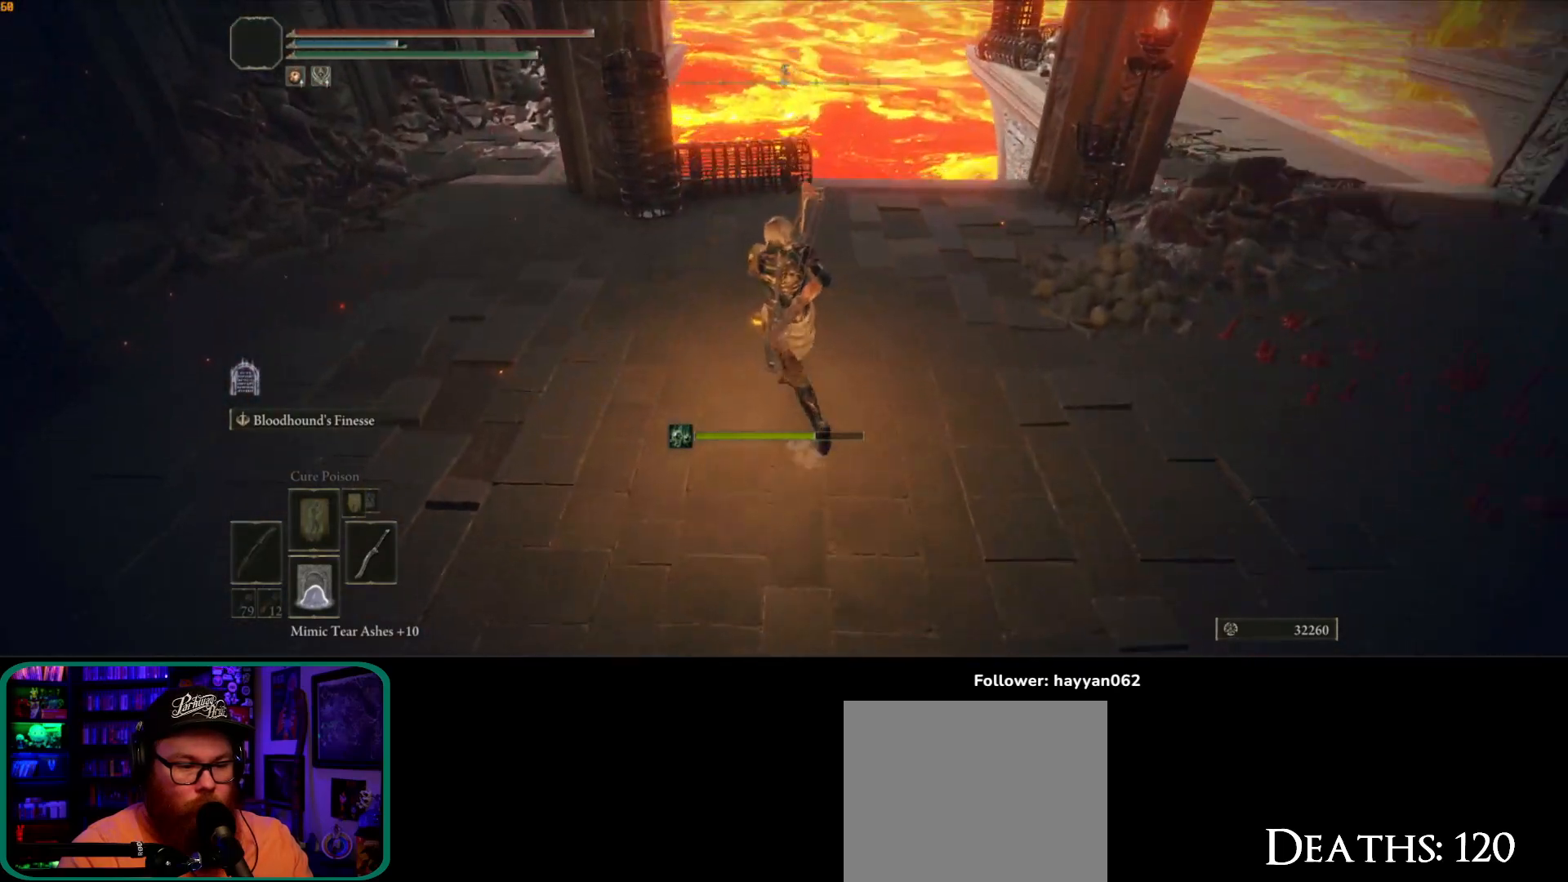
{"buttons": [], "left_stick": "up-right", "right_stick": "left", "button_events": []}
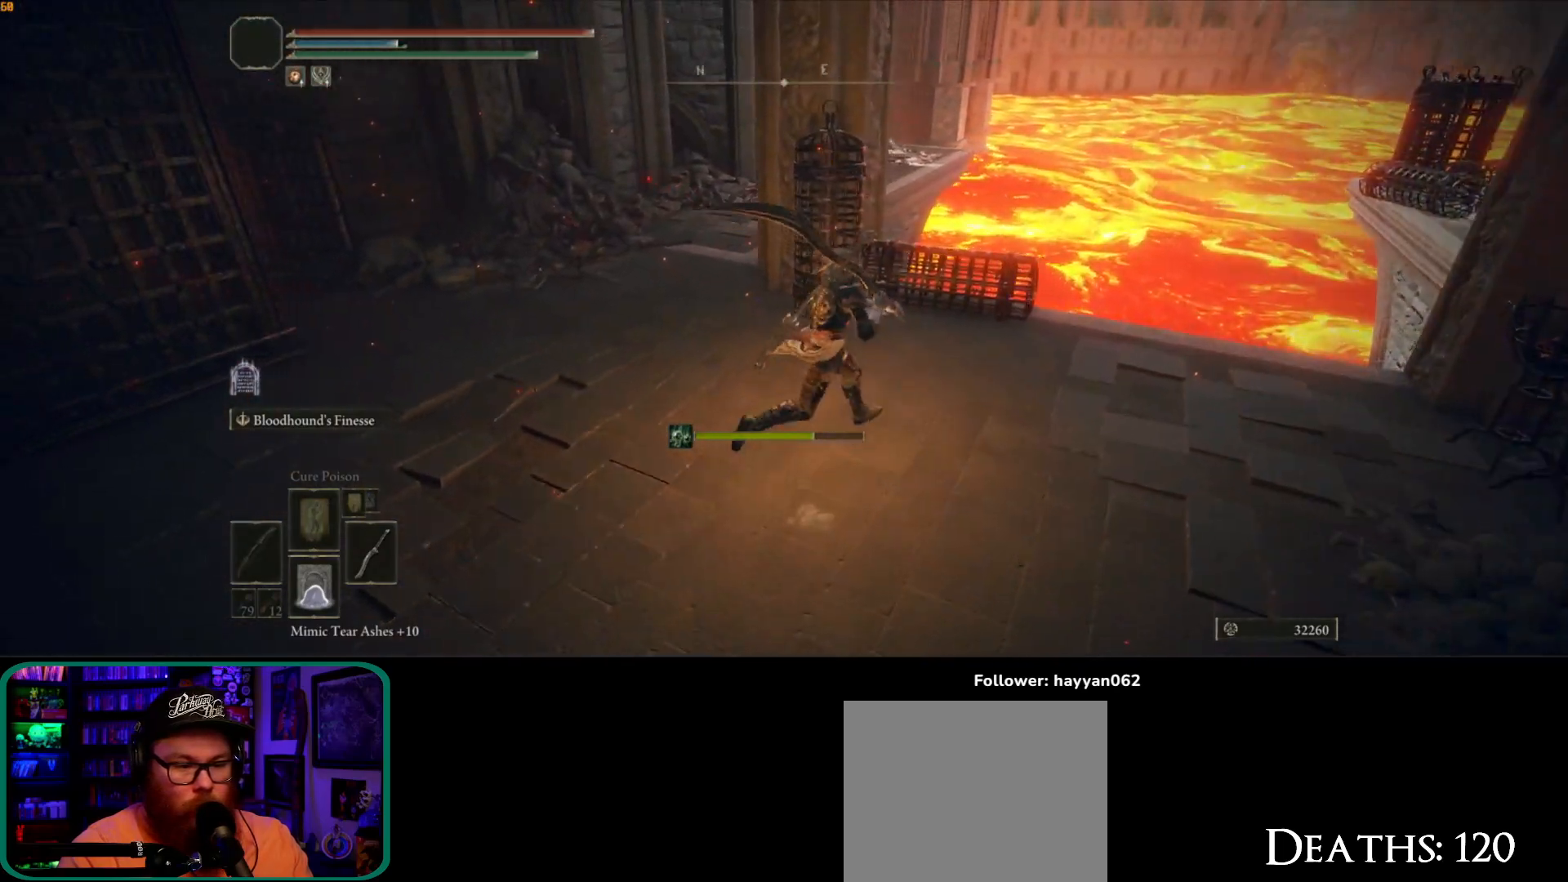
{"buttons": [], "left_stick": "right", "right_stick": "left", "button_events": []}
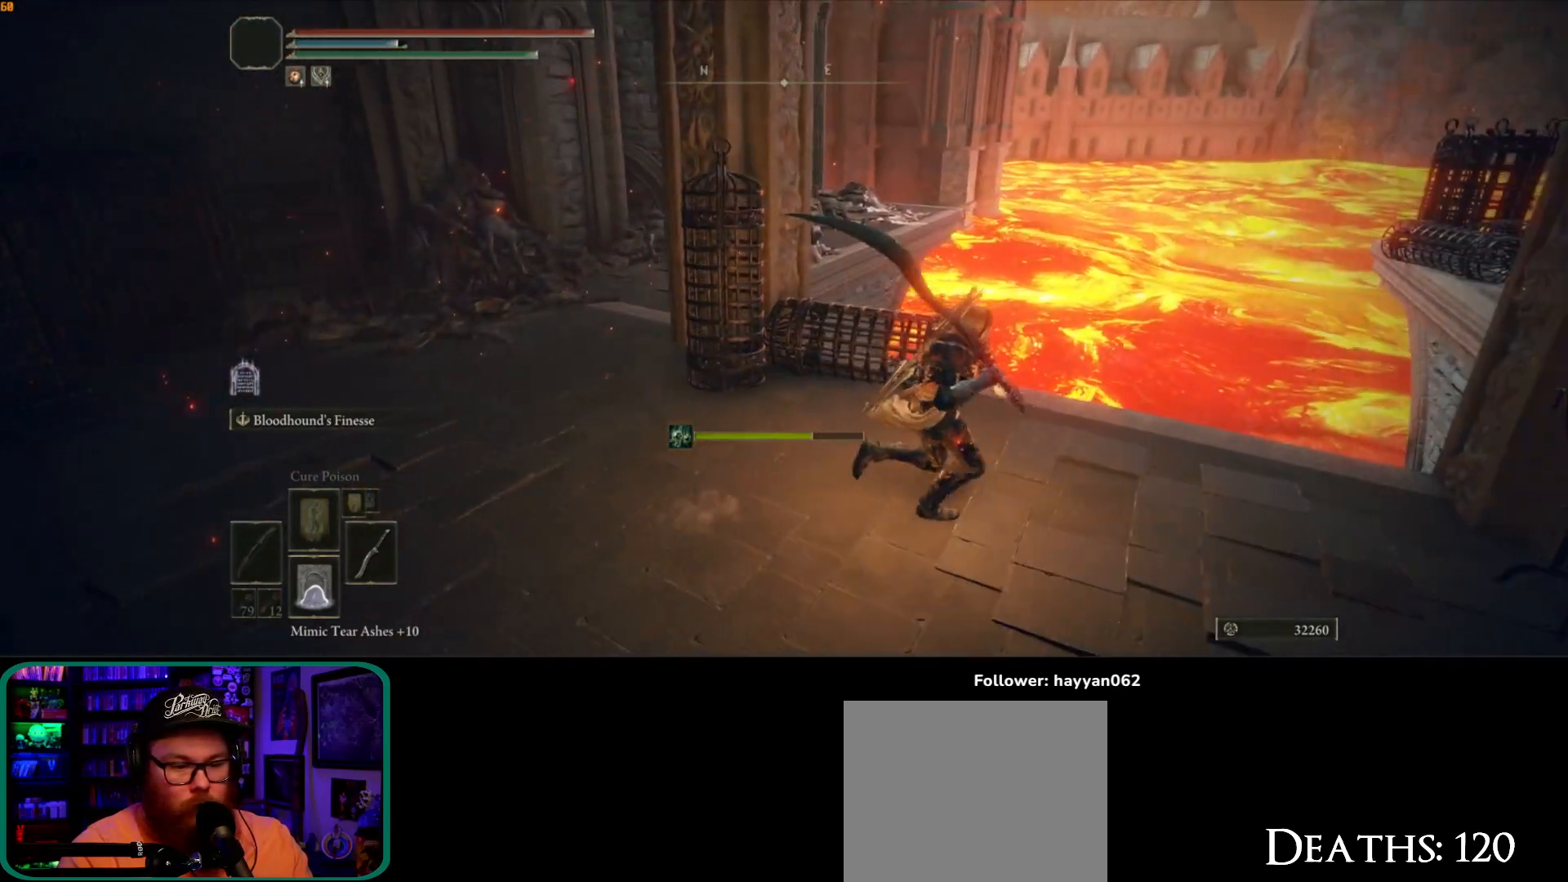
{"buttons": [], "left_stick": "left", "right_stick": "left", "button_events": []}
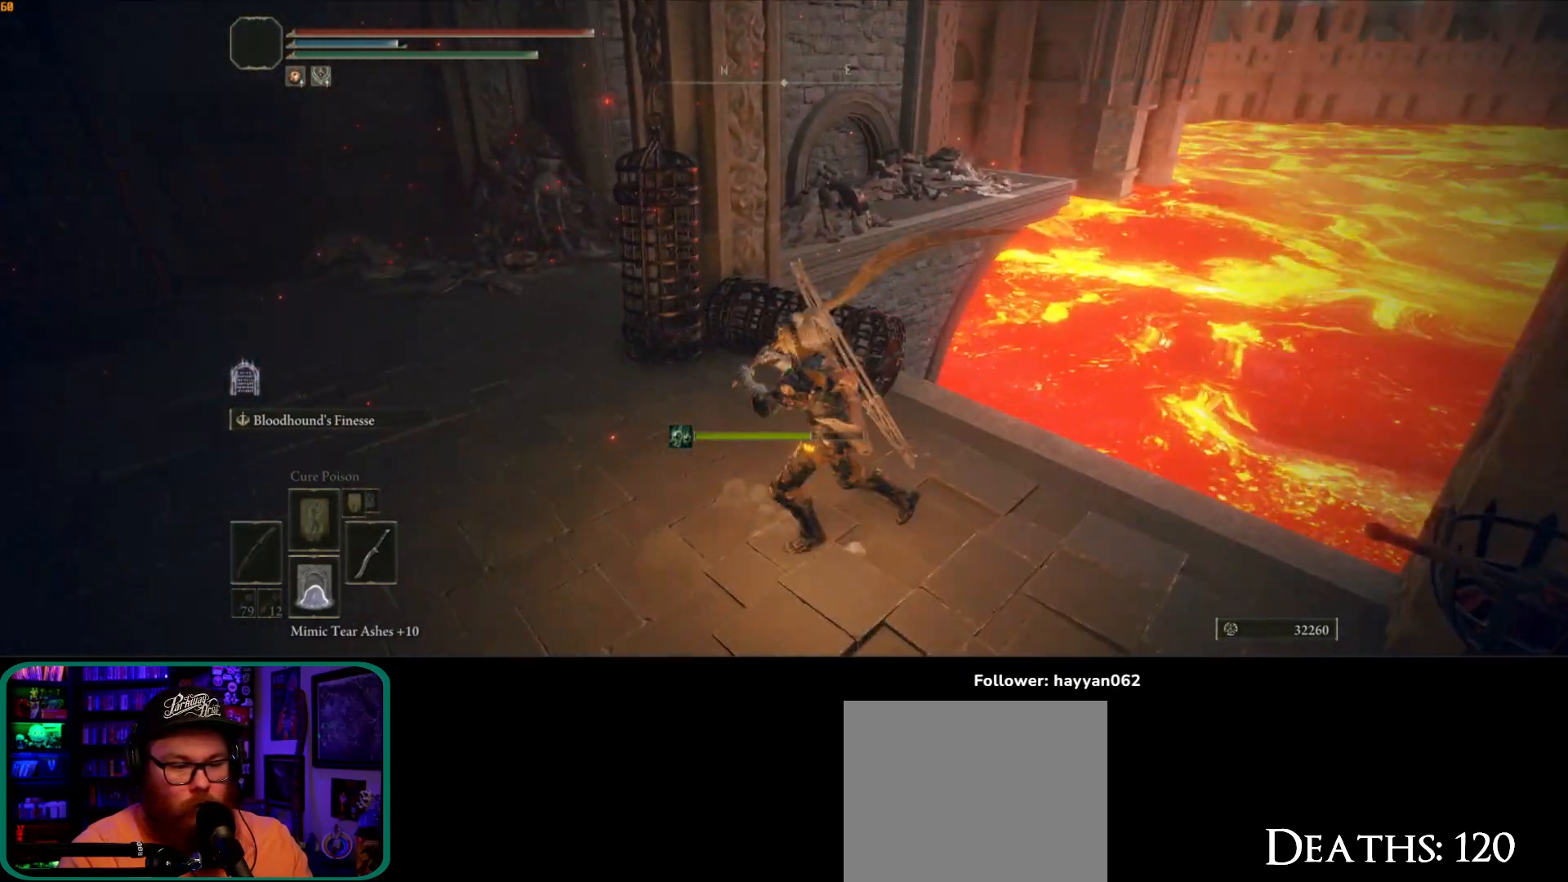
{"buttons": ["B"], "left_stick": "up-left", "right_stick": "center", "button_events": [[233, "B", "down"]]}
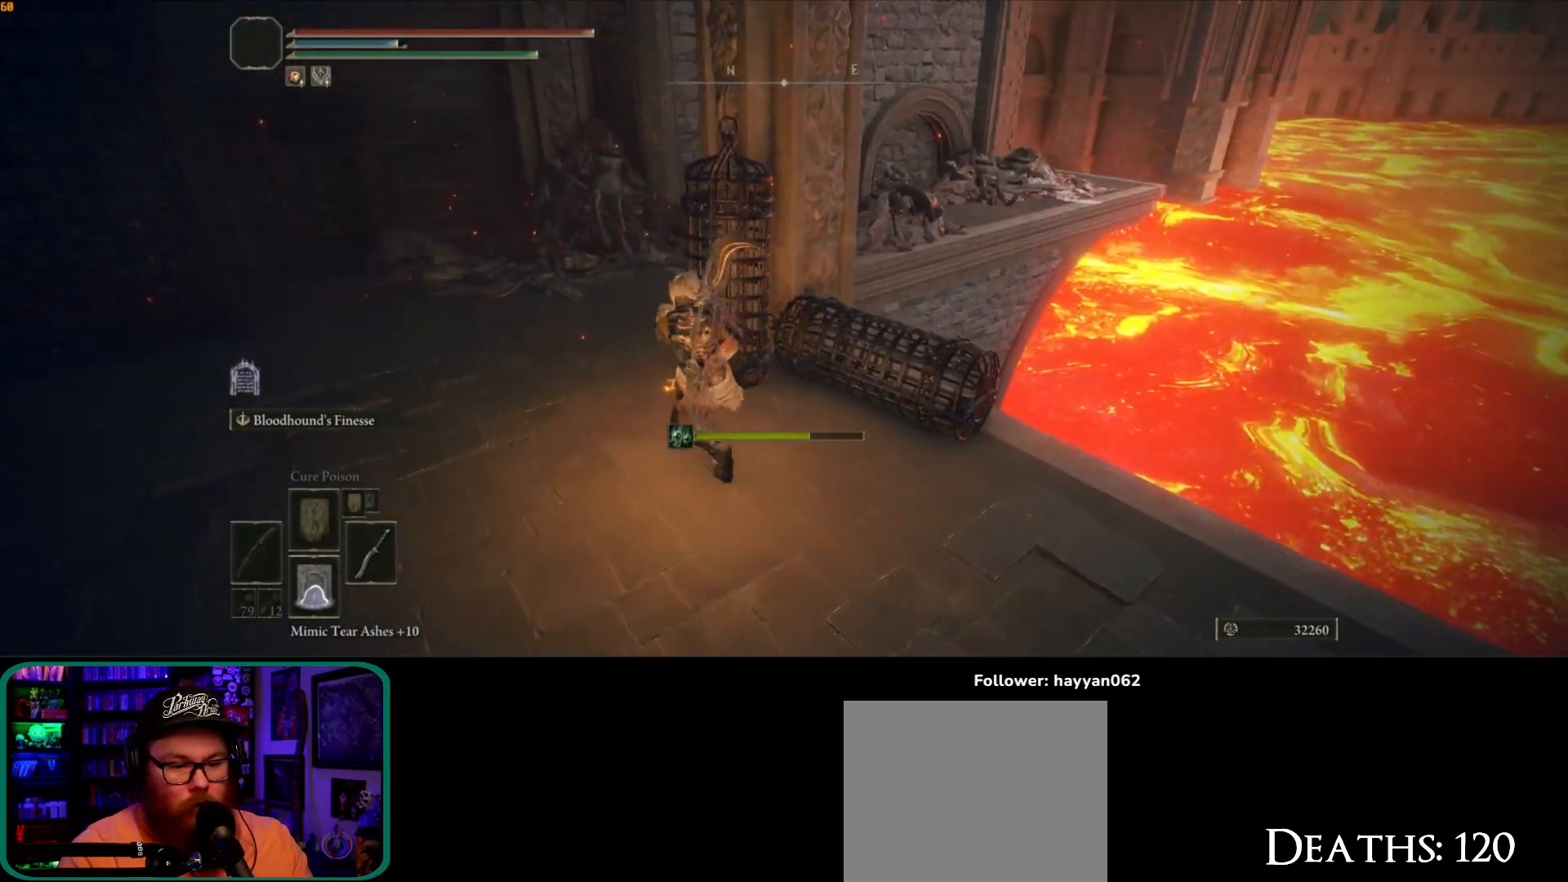
{"buttons": ["B"], "left_stick": "up-left", "right_stick": "center", "button_events": []}
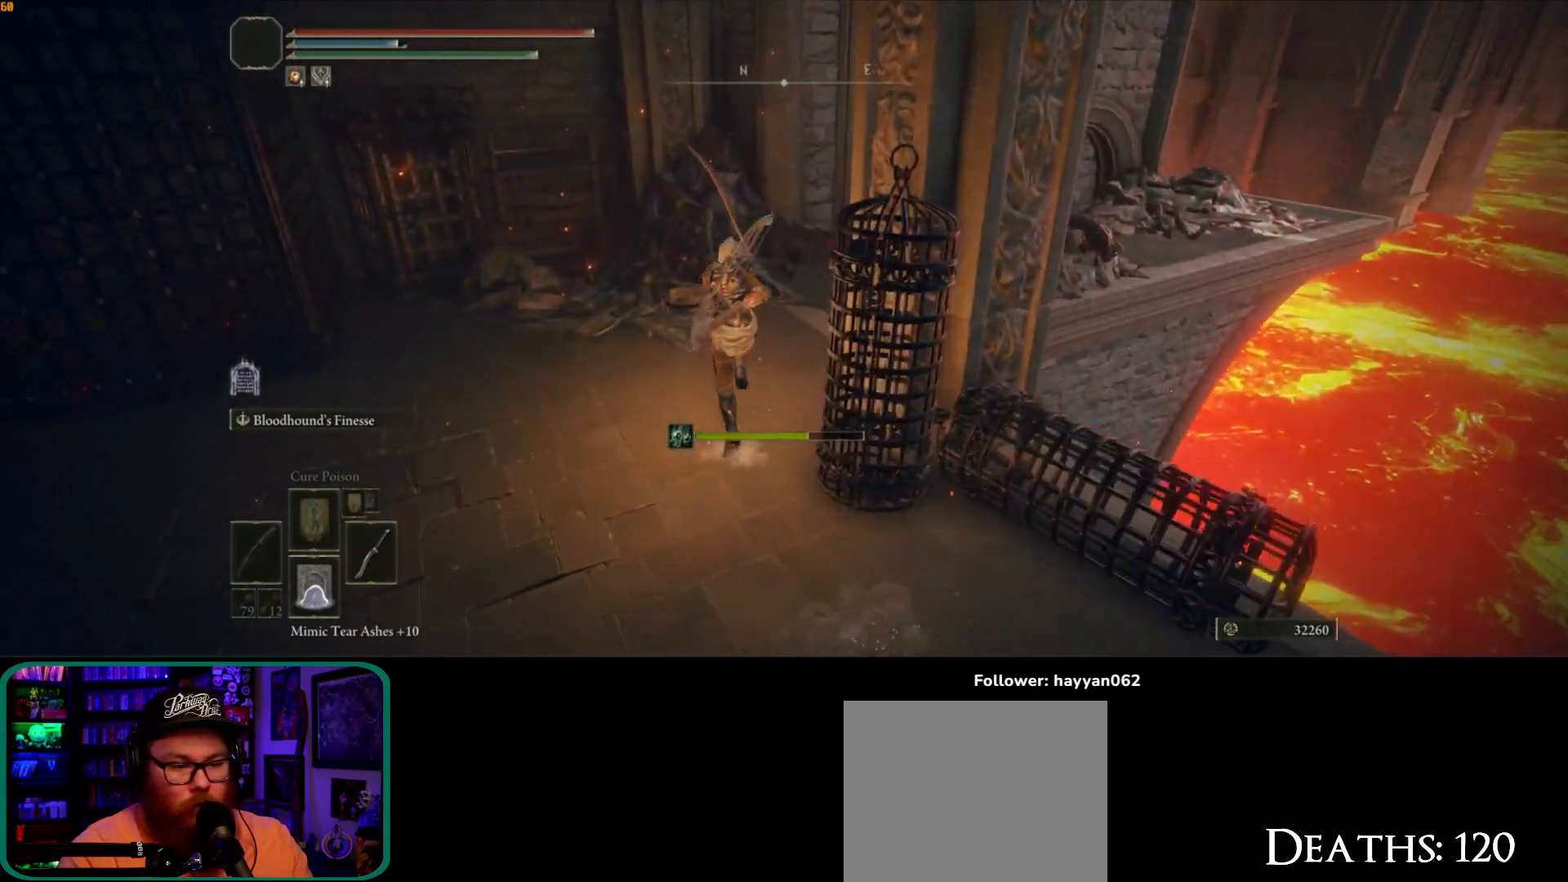
{"buttons": ["B"], "left_stick": "up-right", "right_stick": "center"}
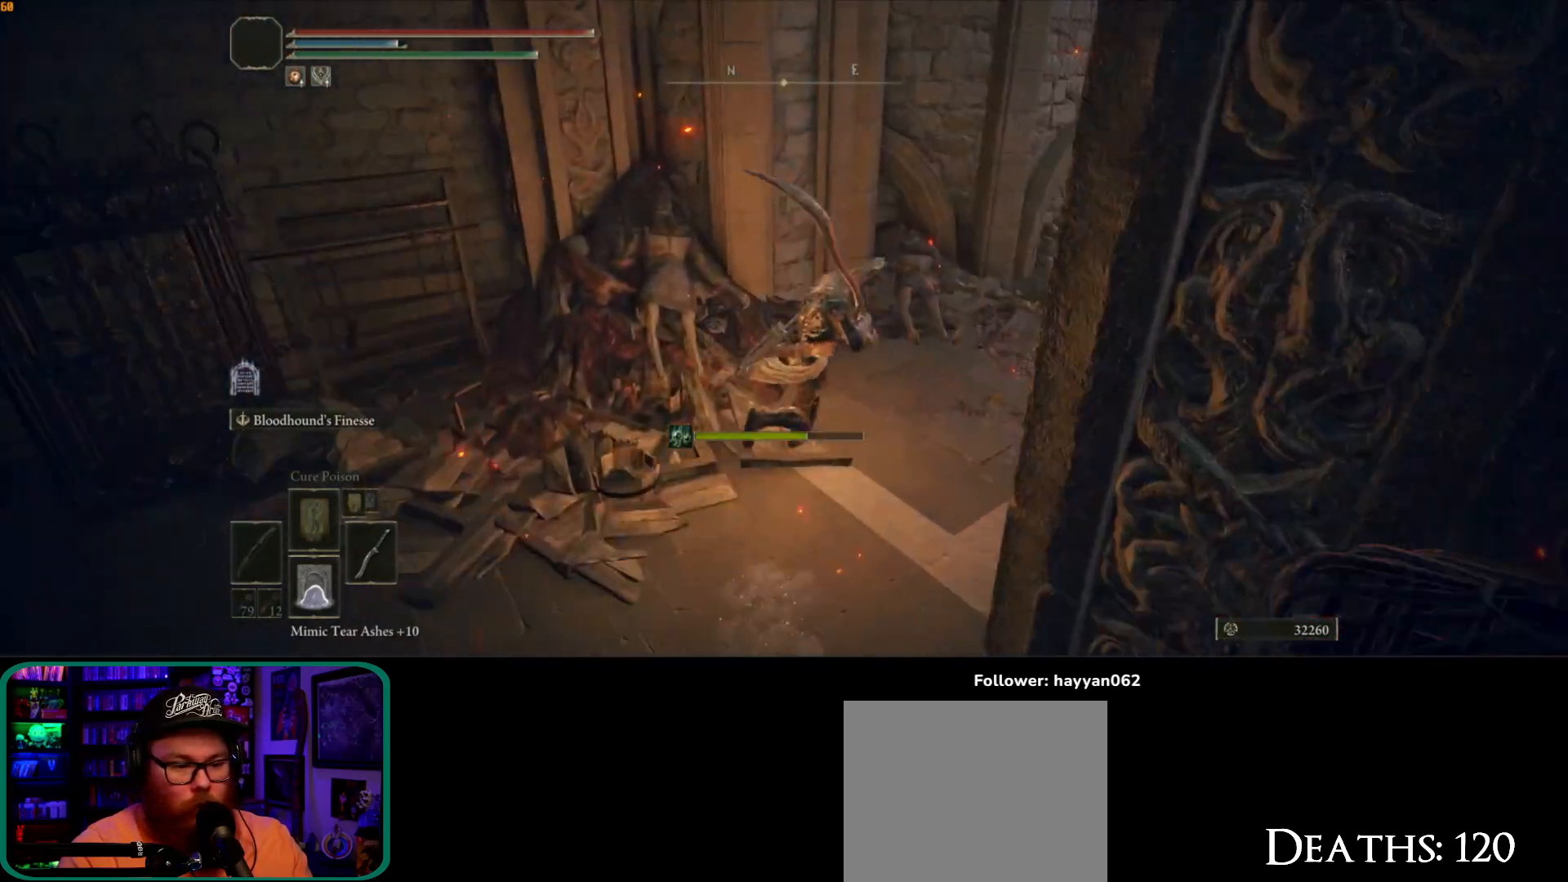
{"buttons": ["B"], "left_stick": "up", "right_stick": "center"}
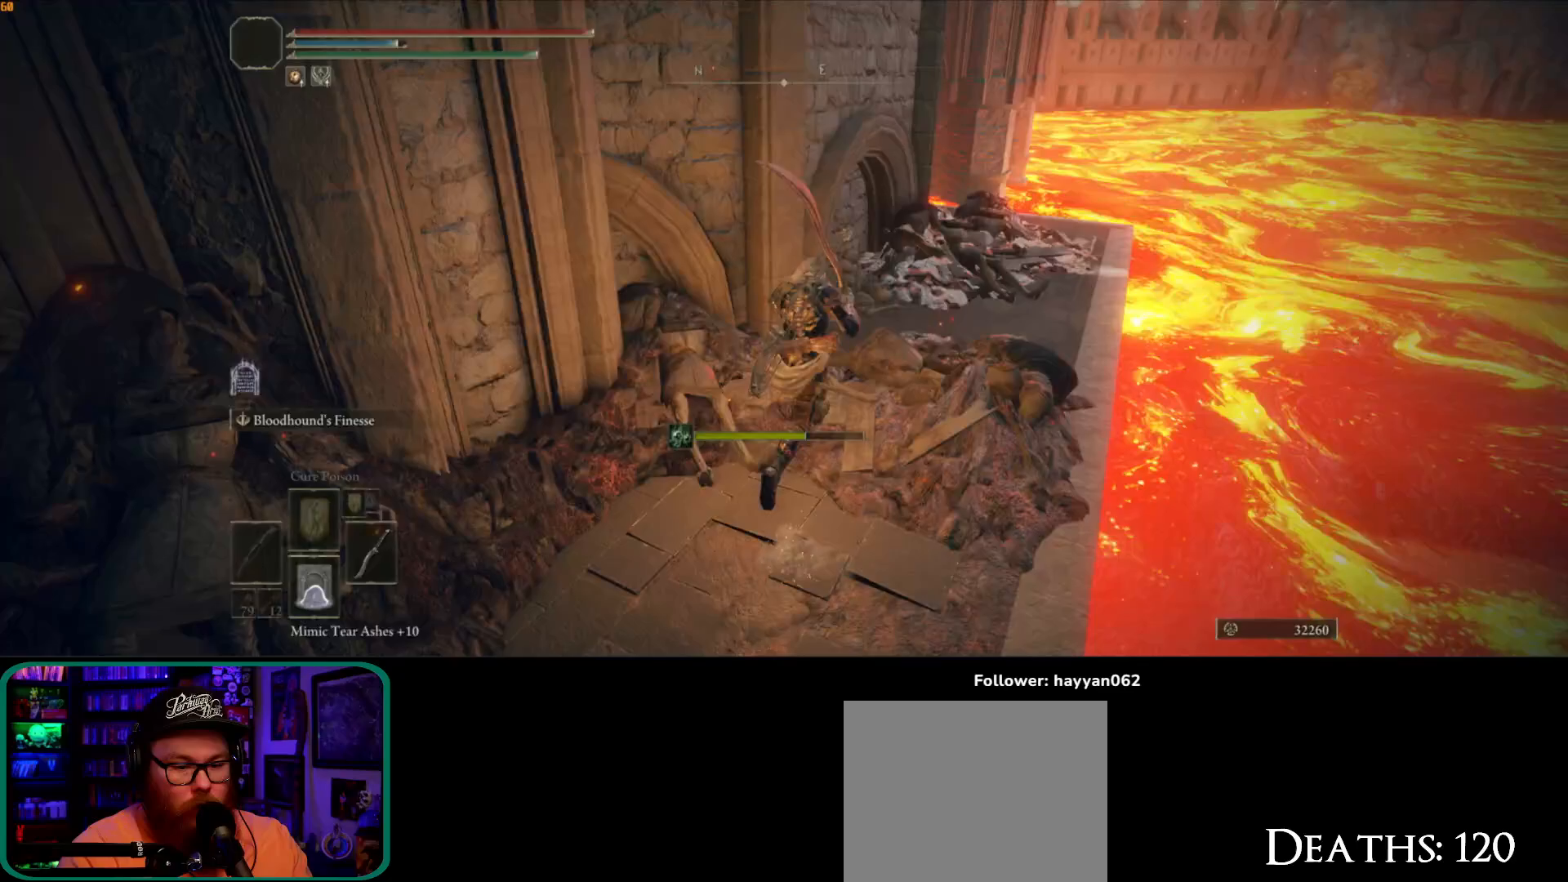
{"buttons": [], "left_stick": "up-right", "right_stick": "left", "button_events": [[117, "B", "up"]]}
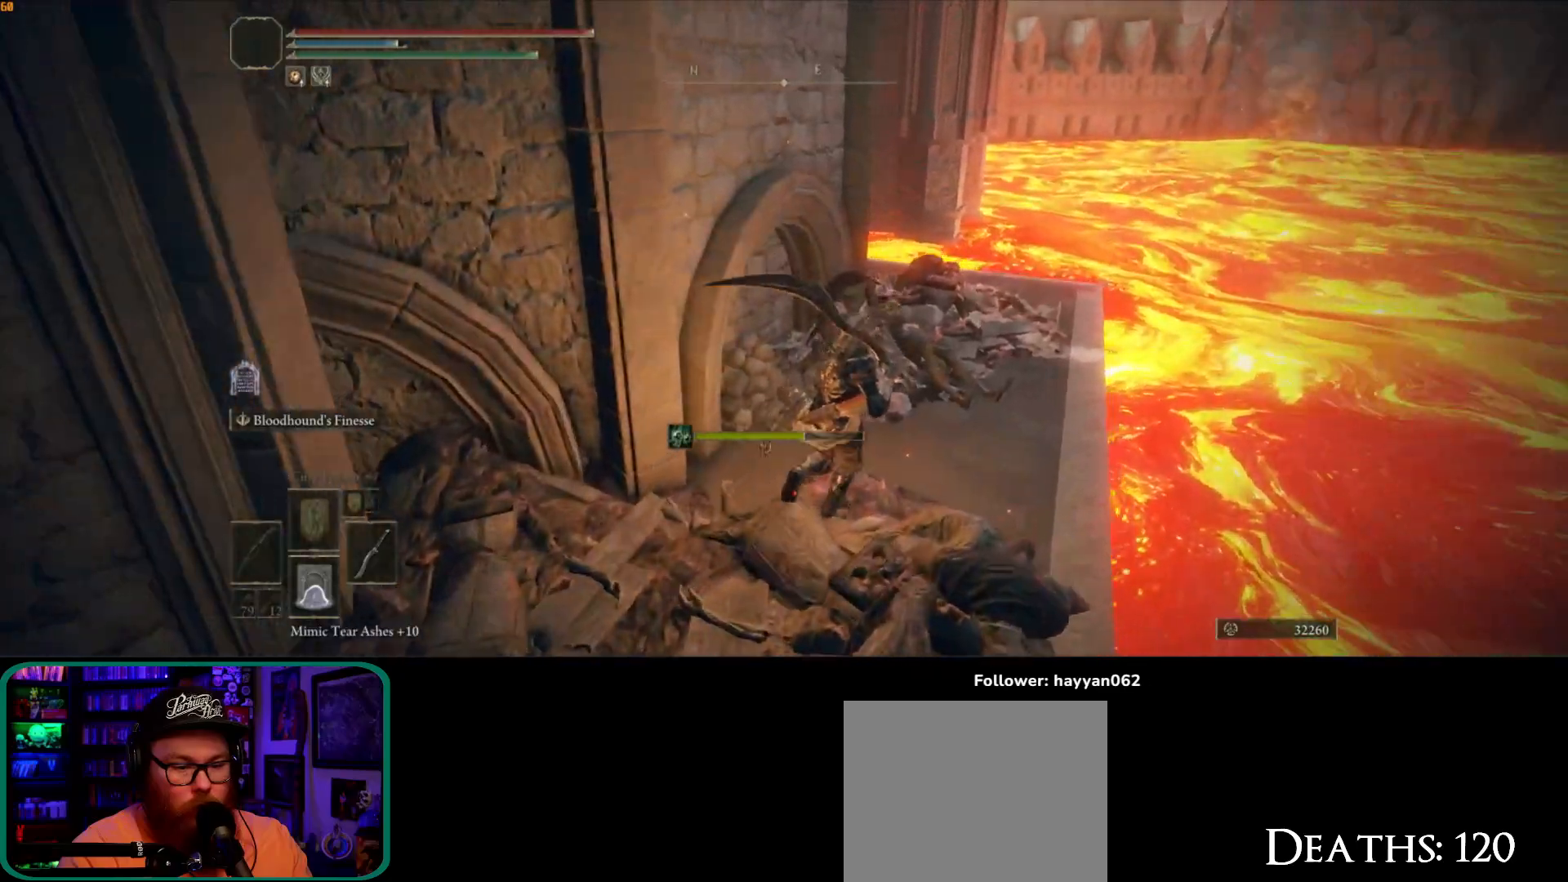
{"buttons": [], "left_stick": "up-right", "right_stick": "left", "button_events": []}
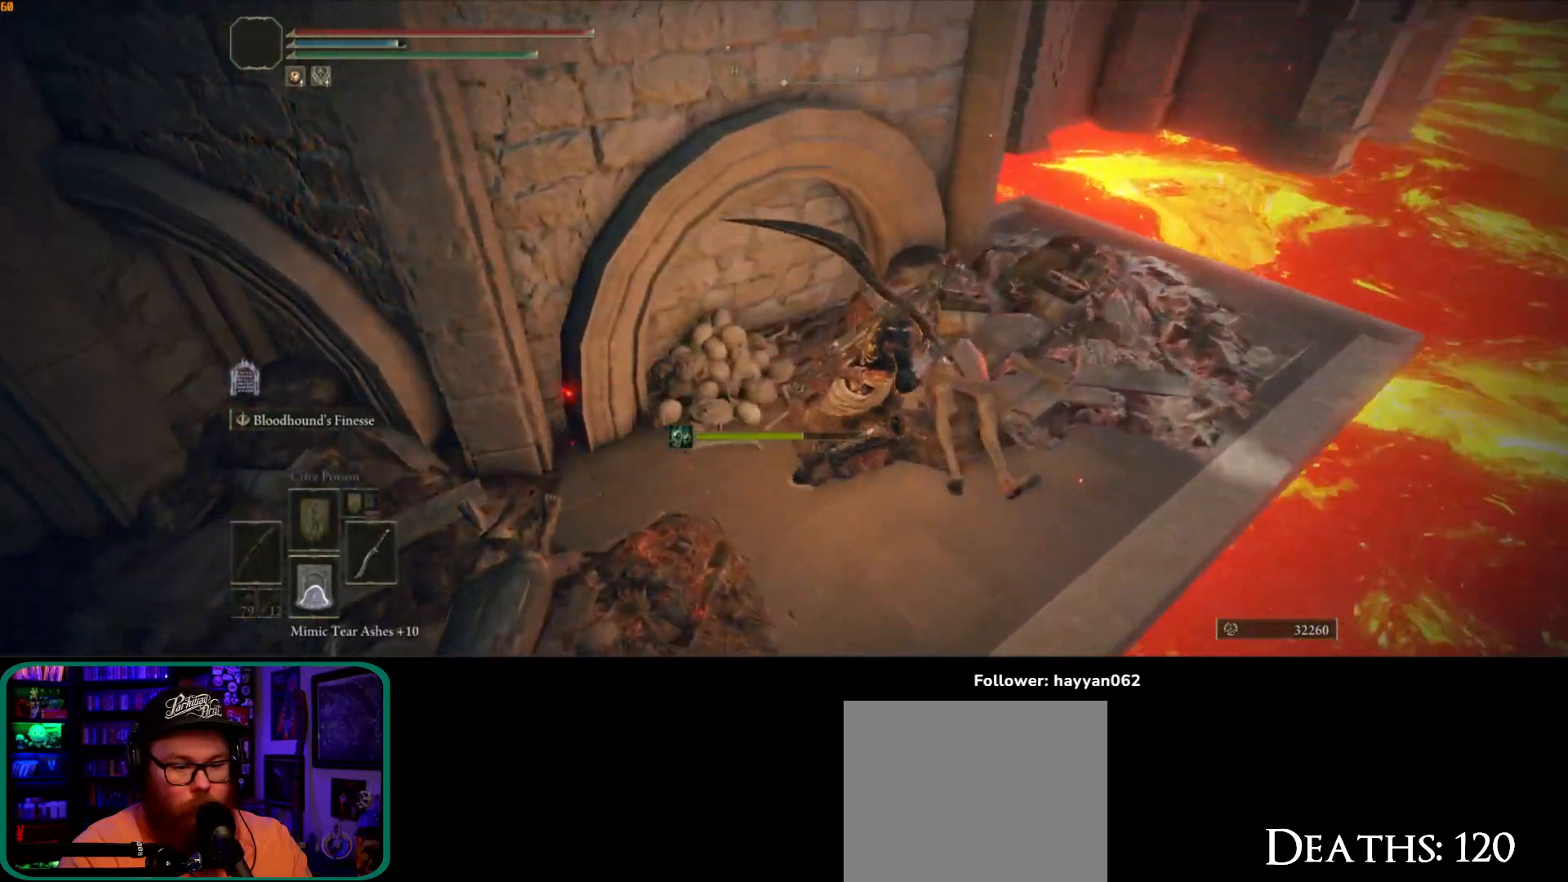
{"buttons": [], "left_stick": "right", "right_stick": "left", "button_events": []}
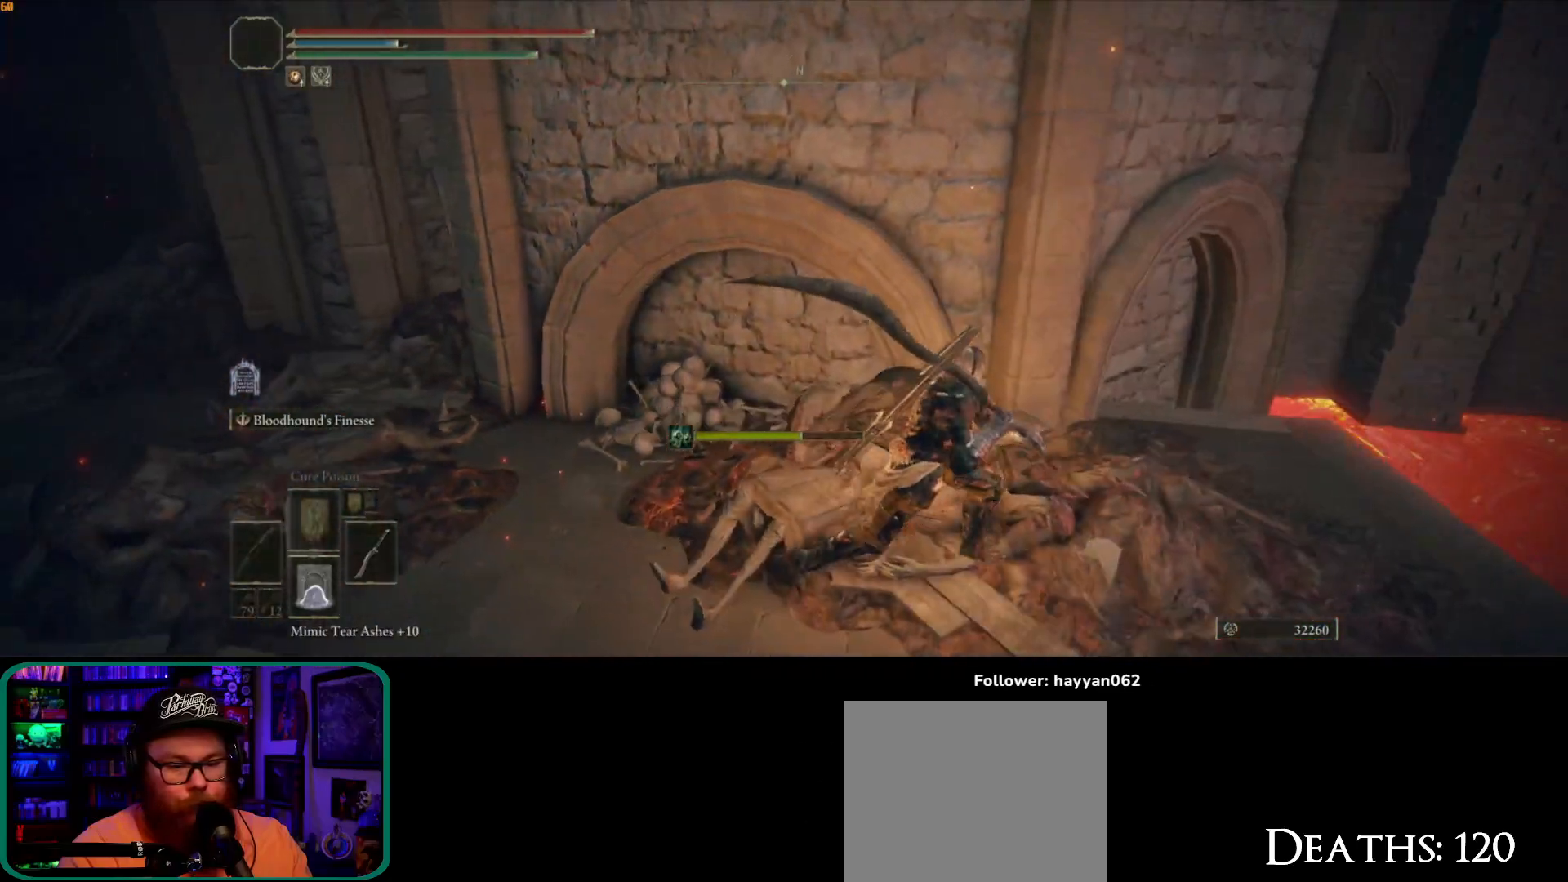
{"buttons": [], "left_stick": "up-left", "right_stick": "left", "button_events": []}
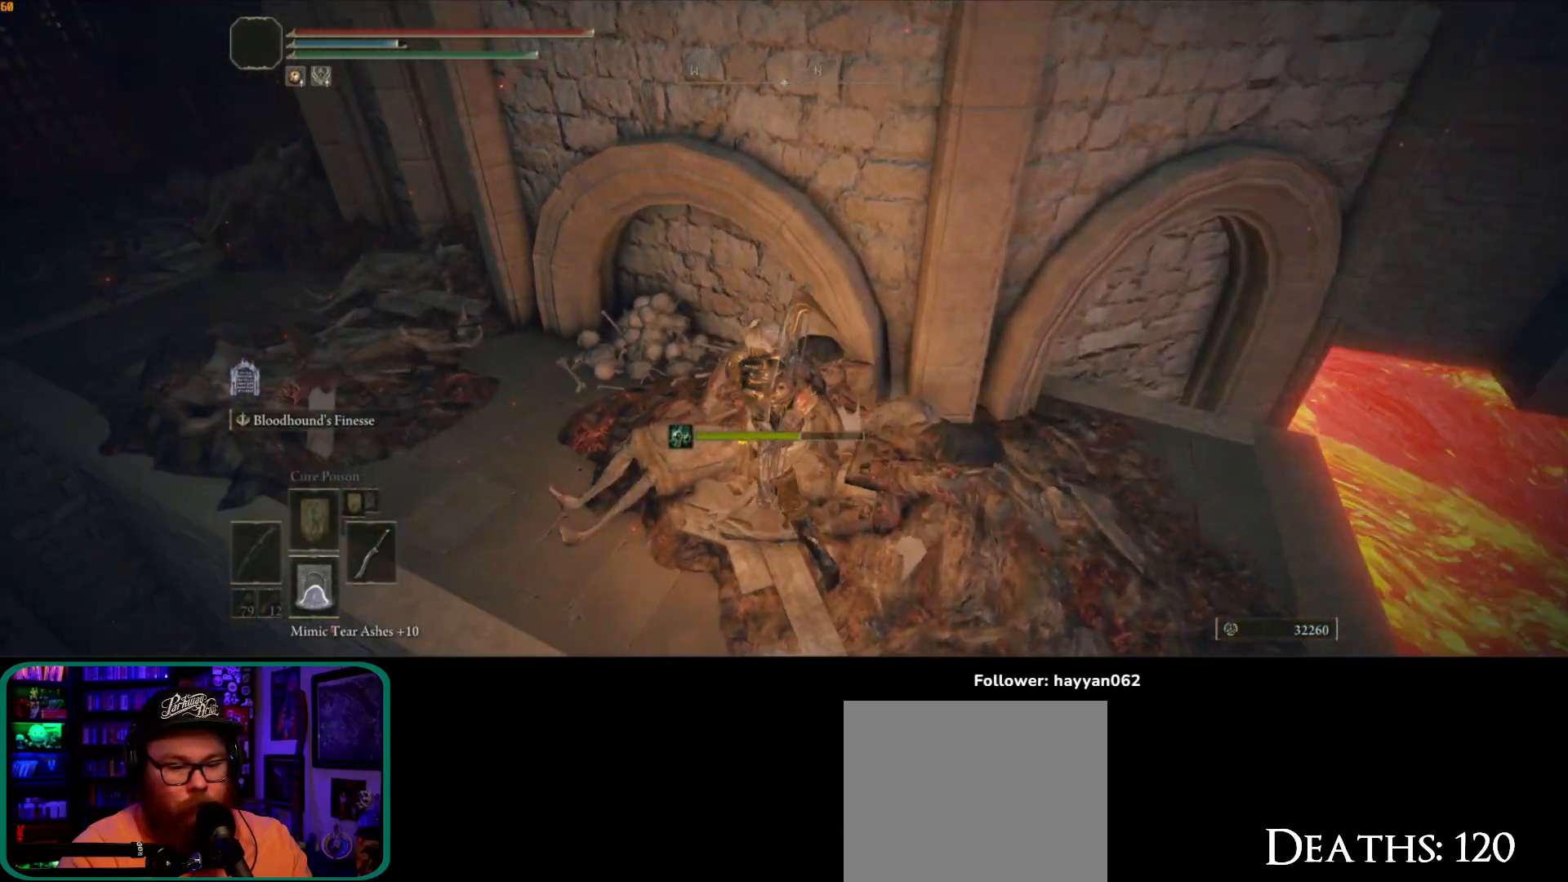
{"buttons": [], "left_stick": "up", "right_stick": "left", "button_events": []}
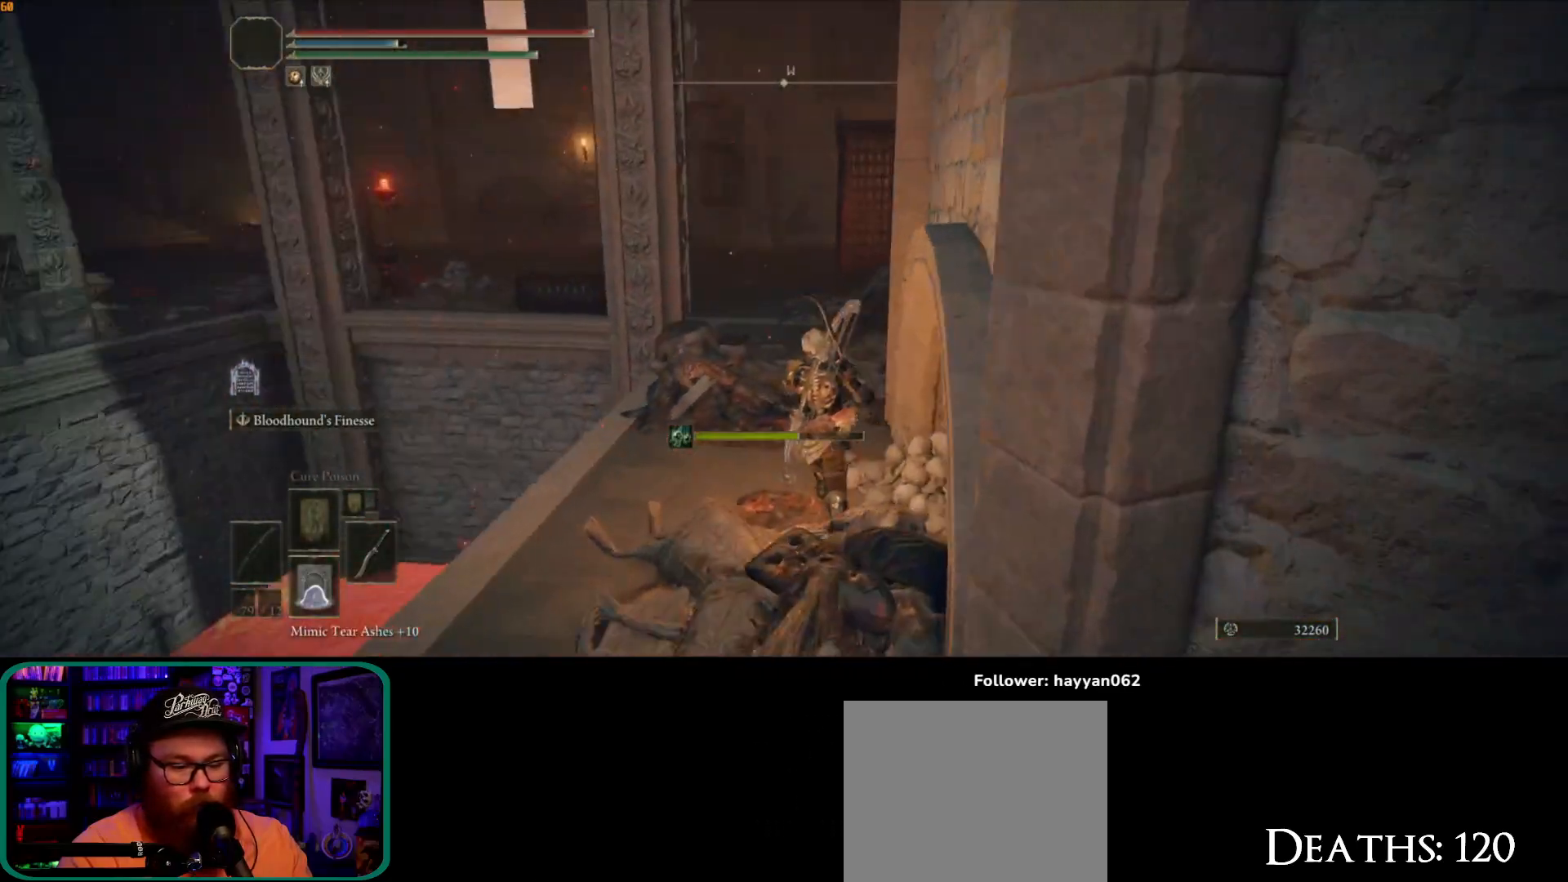
{"buttons": ["B"], "left_stick": "up", "right_stick": "center", "button_events": [[250, "B", "down"]]}
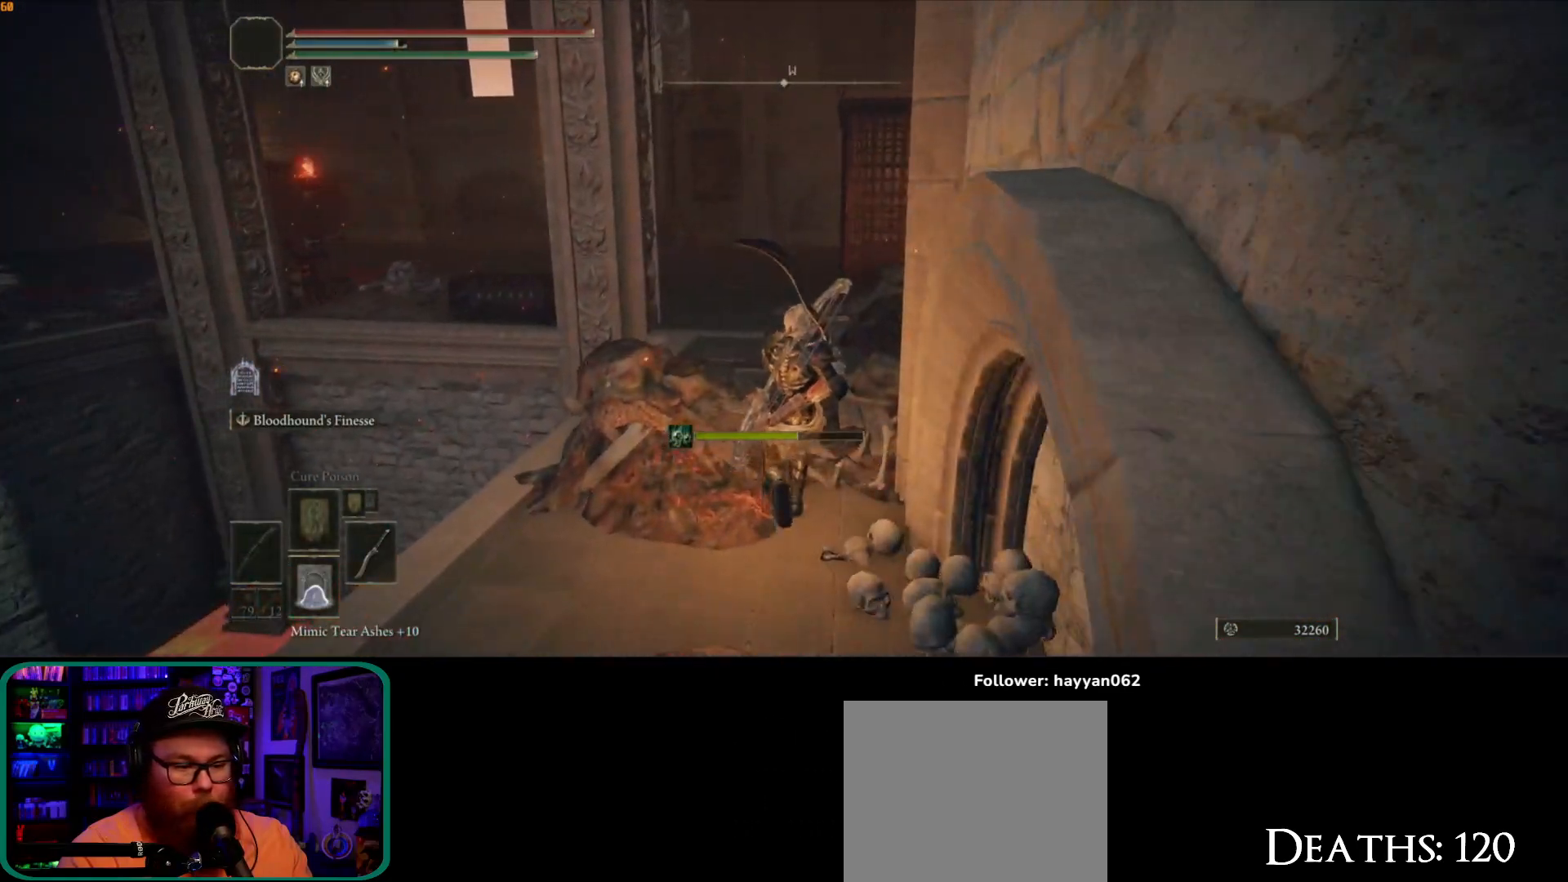
{"buttons": ["B"], "left_stick": "up", "right_stick": "center", "button_events": []}
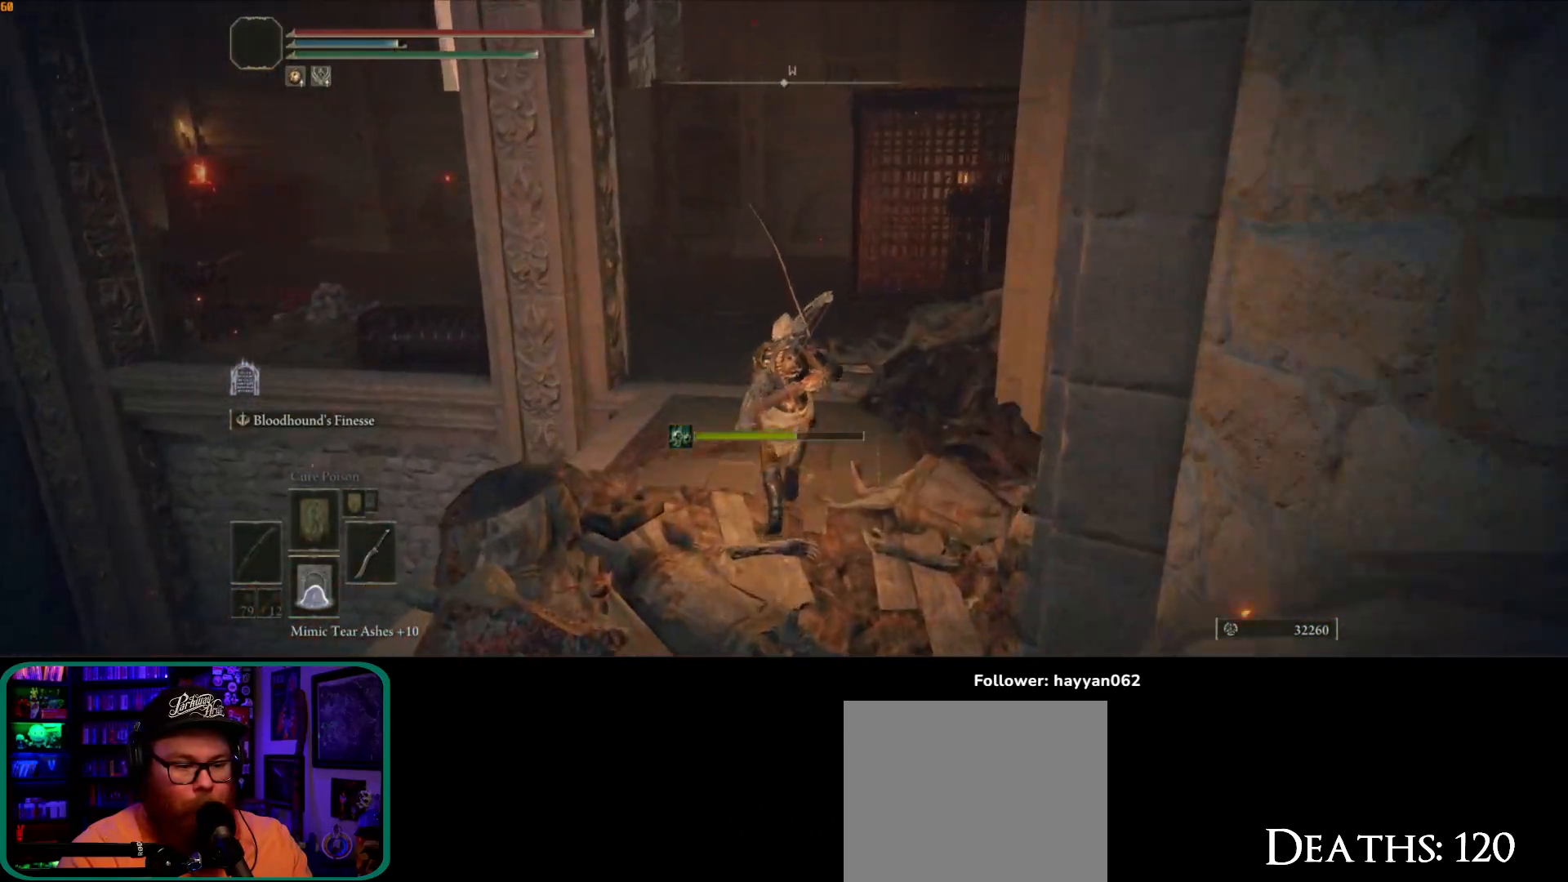
{"buttons": ["B"], "left_stick": "up", "right_stick": "center", "button_events": []}